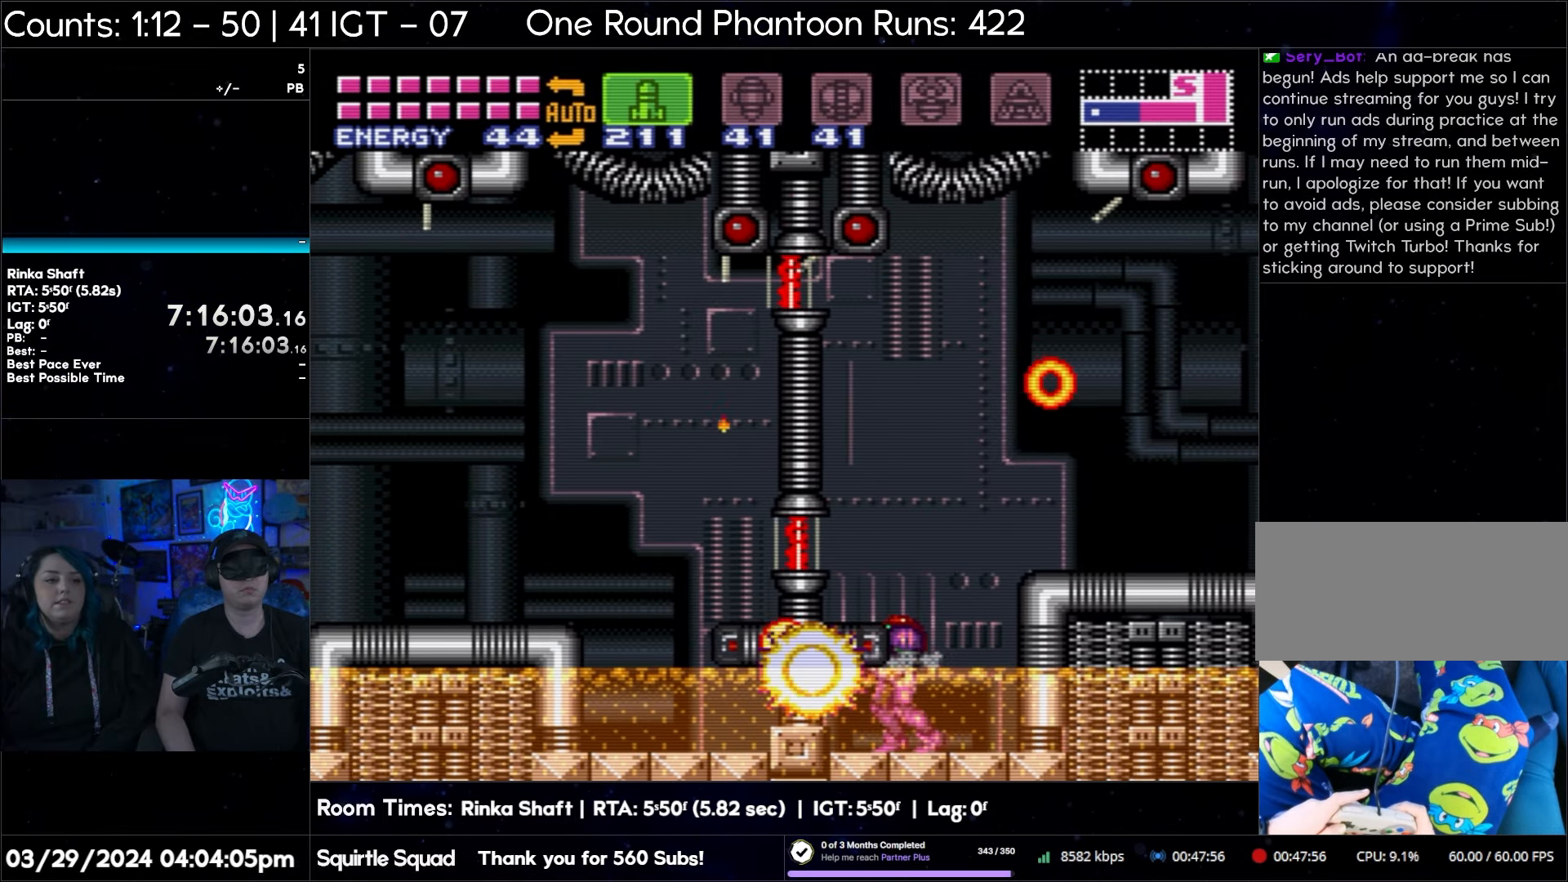
Gameplay with a controller (Nintendo layout); each line is a JSON object with the inputs held at the frame after it. "events" lists button and stick changes between this image and that frame as [ms after this image, input, new state], when the widget could be followed in between. Not read: L3 R3.
{"buttons": ["B", "DPAD_LEFT"], "events": [[67, "Y", "down"], [167, "Y", "up"], [267, "B", "down"]]}
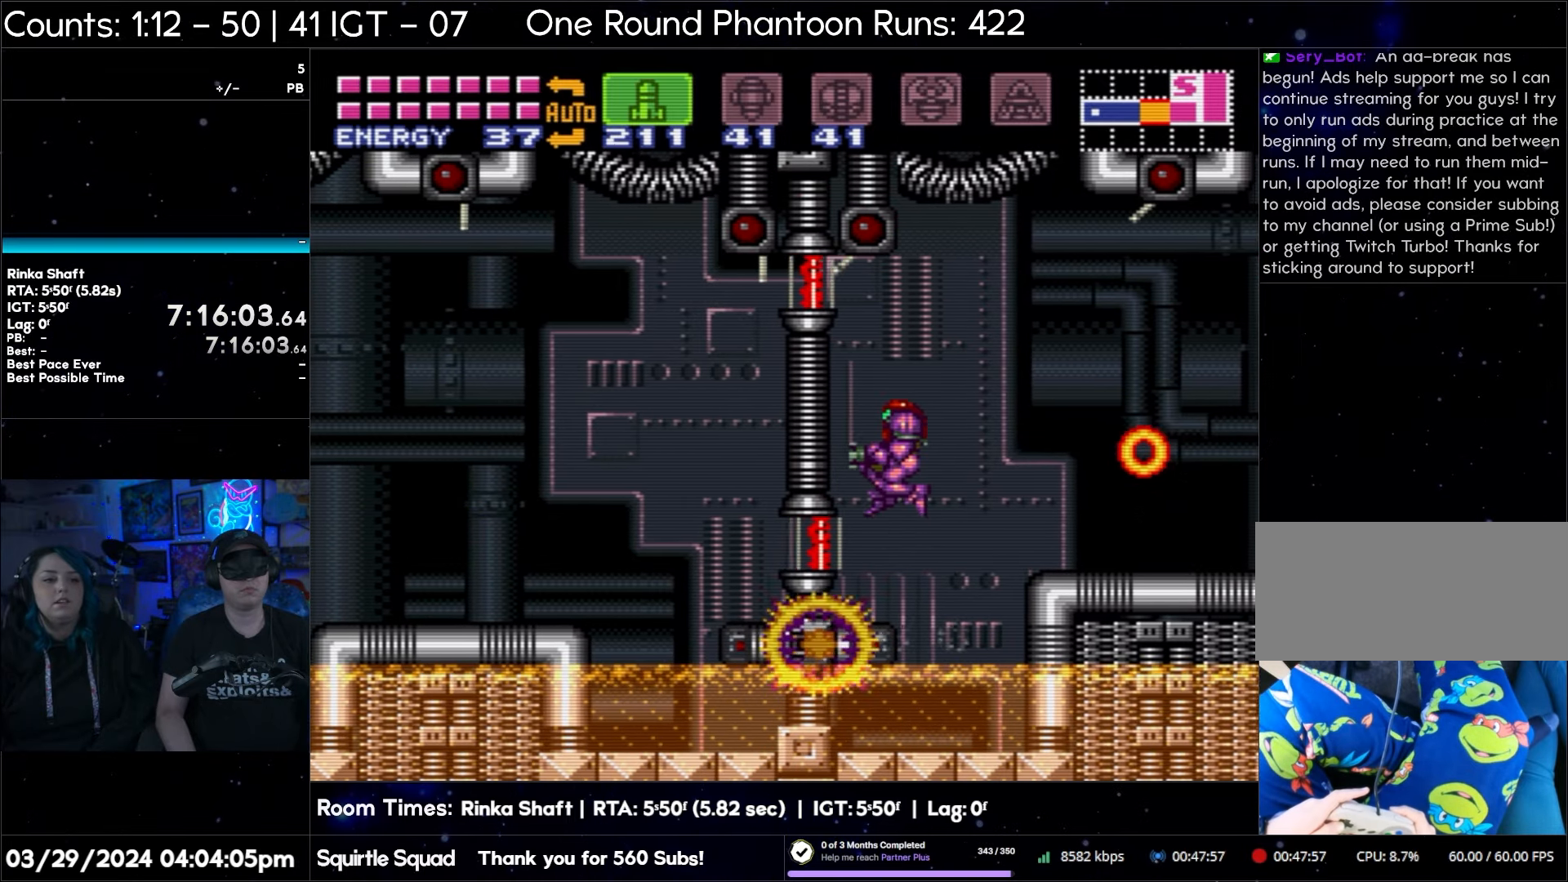
{"buttons": ["Y", "DPAD_LEFT"], "events": [[100, "B", "up"], [200, "Y", "down"], [317, "Y", "up"], [417, "Y", "down"]]}
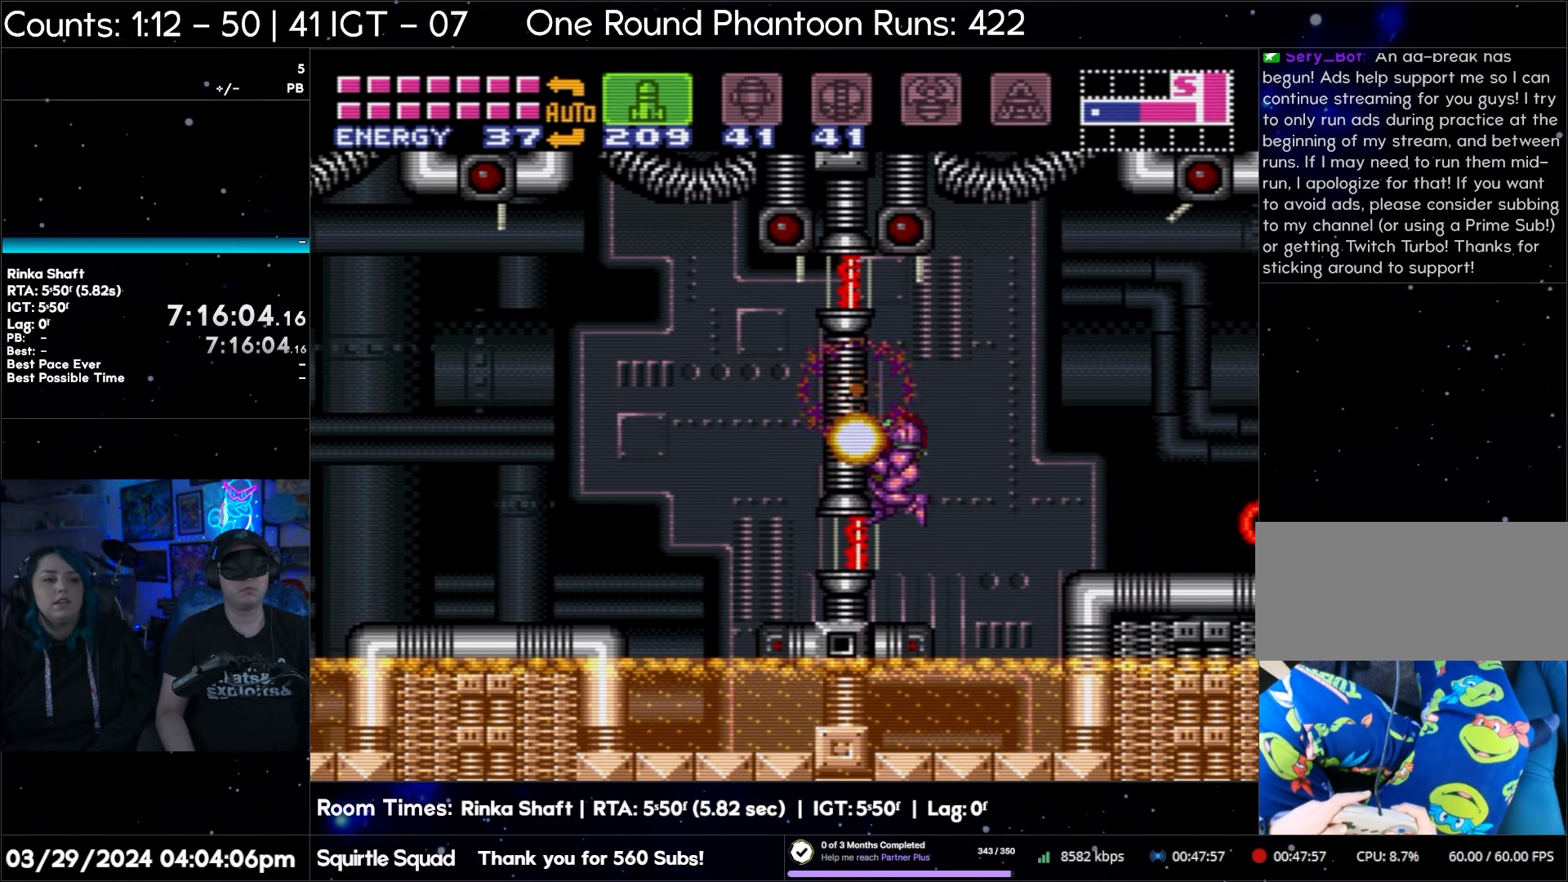
{"buttons": ["DPAD_LEFT"], "events": [[17, "Y", "up"], [133, "Y", "down"], [217, "Y", "up"], [300, "Y", "down"], [417, "Y", "up"]]}
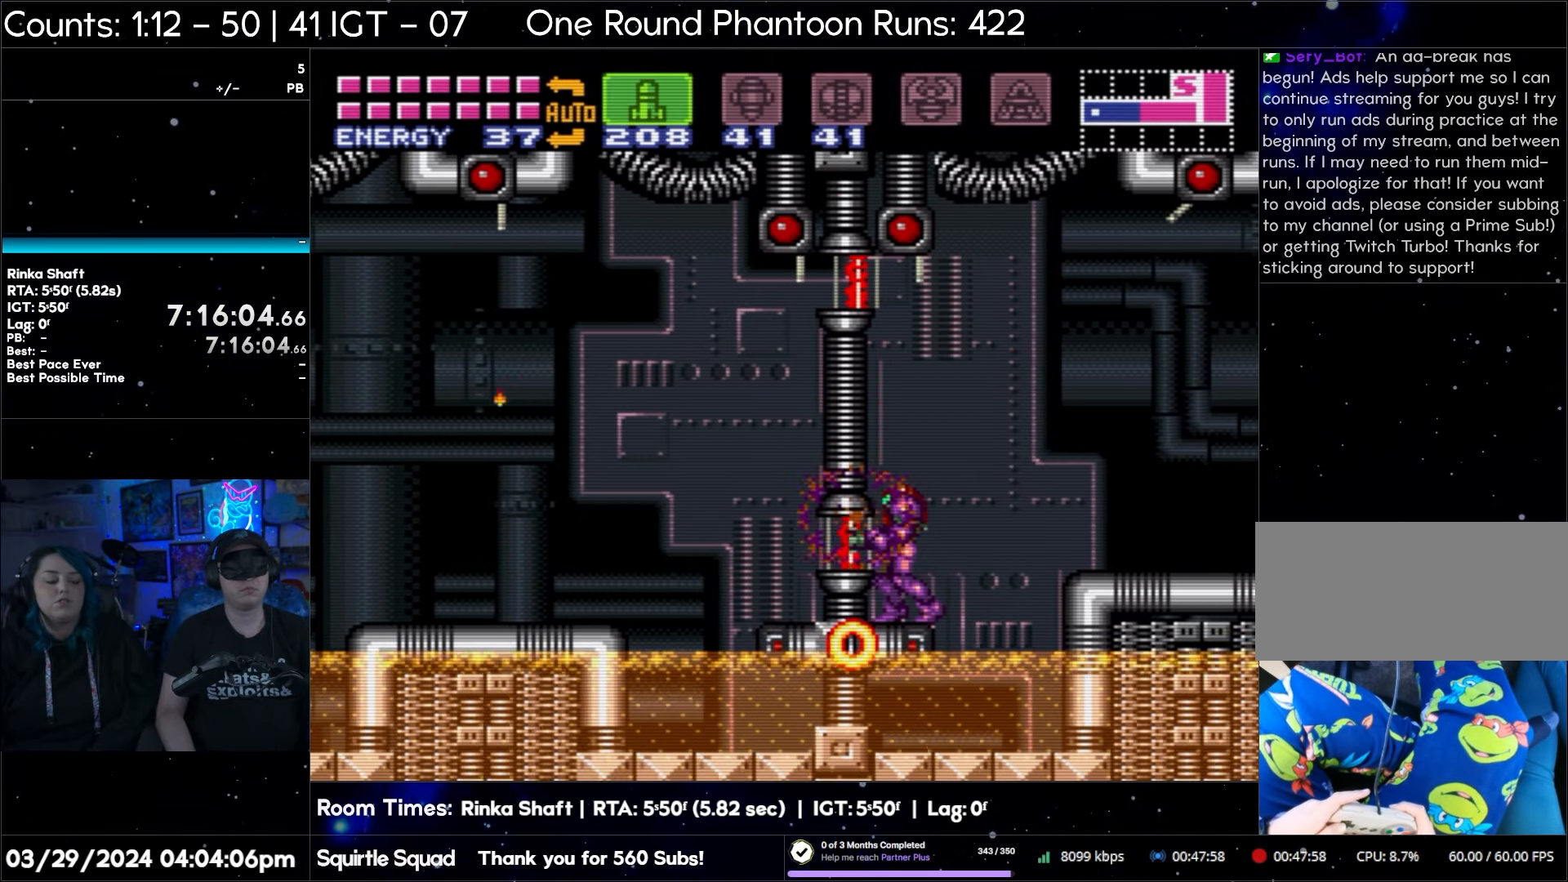
{"buttons": ["Y", "DPAD_LEFT"], "events": [[83, "Y", "down"], [183, "Y", "up"], [283, "Y", "down"], [383, "Y", "up"], [500, "Y", "down"]]}
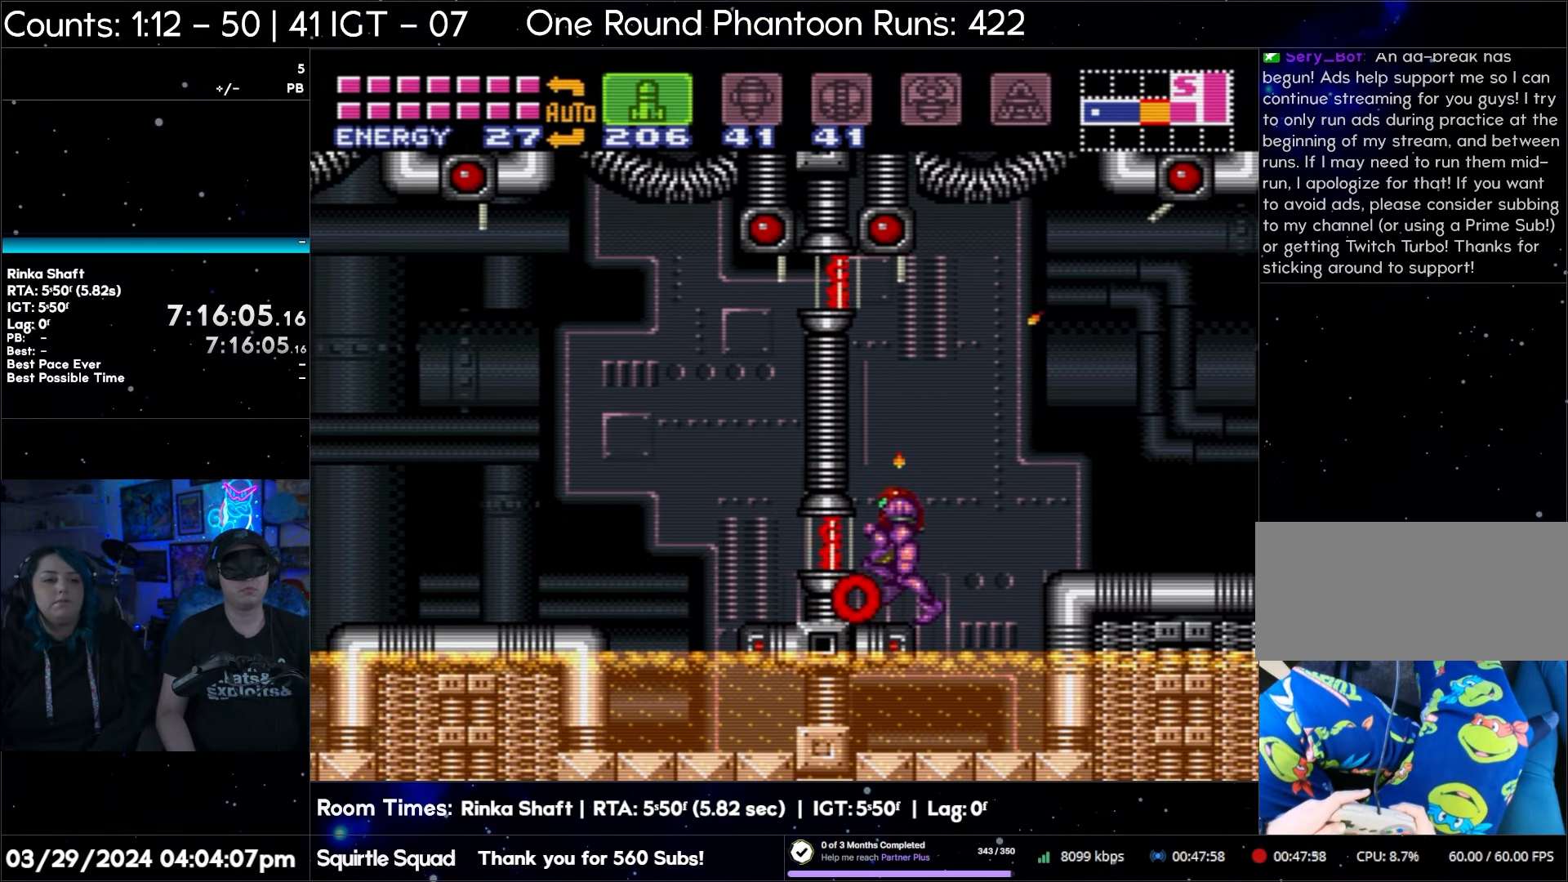
{"buttons": ["DPAD_LEFT"], "events": [[100, "Y", "up"], [217, "Y", "down"], [317, "Y", "up"], [400, "Y", "down"], [483, "Y", "up"]]}
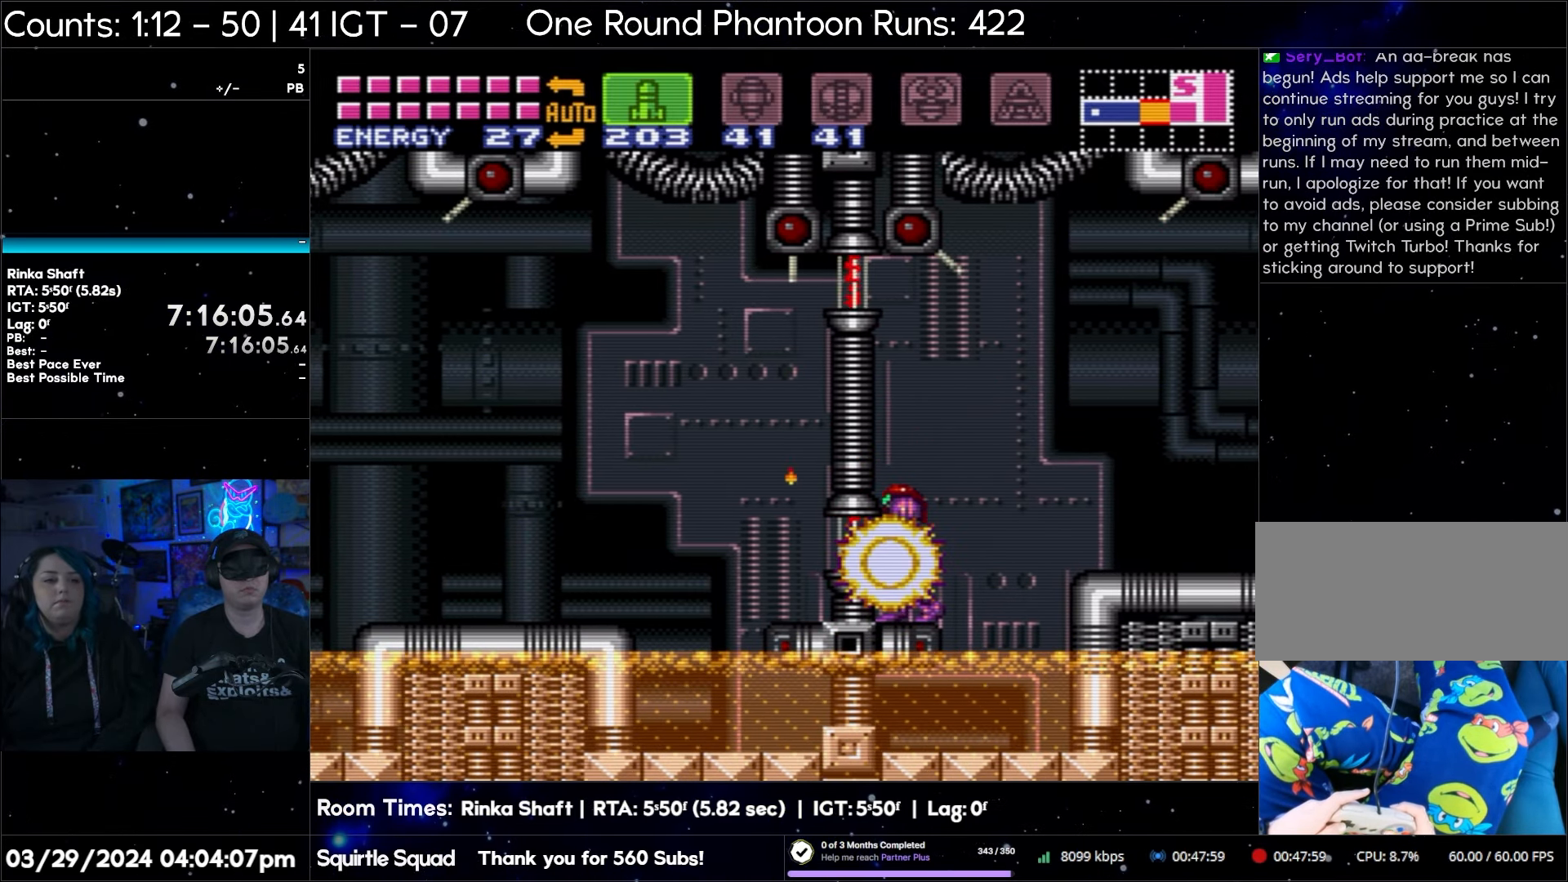
{"buttons": ["DPAD_LEFT"], "events": [[100, "Y", "down"], [217, "Y", "up"], [317, "Y", "down"], [417, "Y", "up"]]}
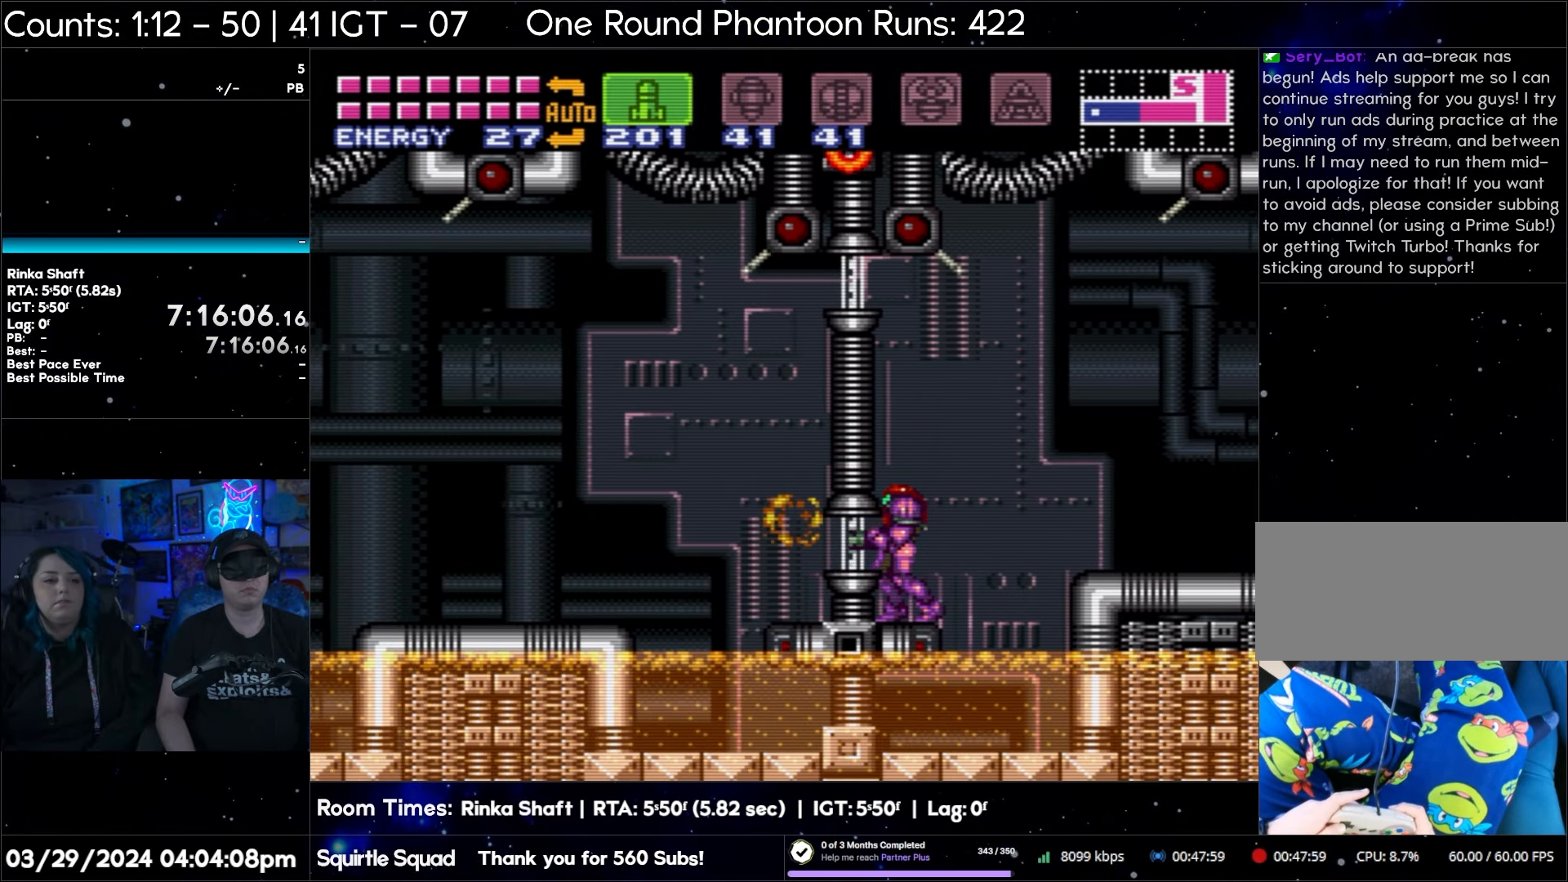
{"buttons": ["DPAD_LEFT"], "events": [[33, "Y", "down"], [100, "Y", "up"], [217, "Y", "down"], [317, "Y", "up"], [417, "Y", "down"], [500, "Y", "up"]]}
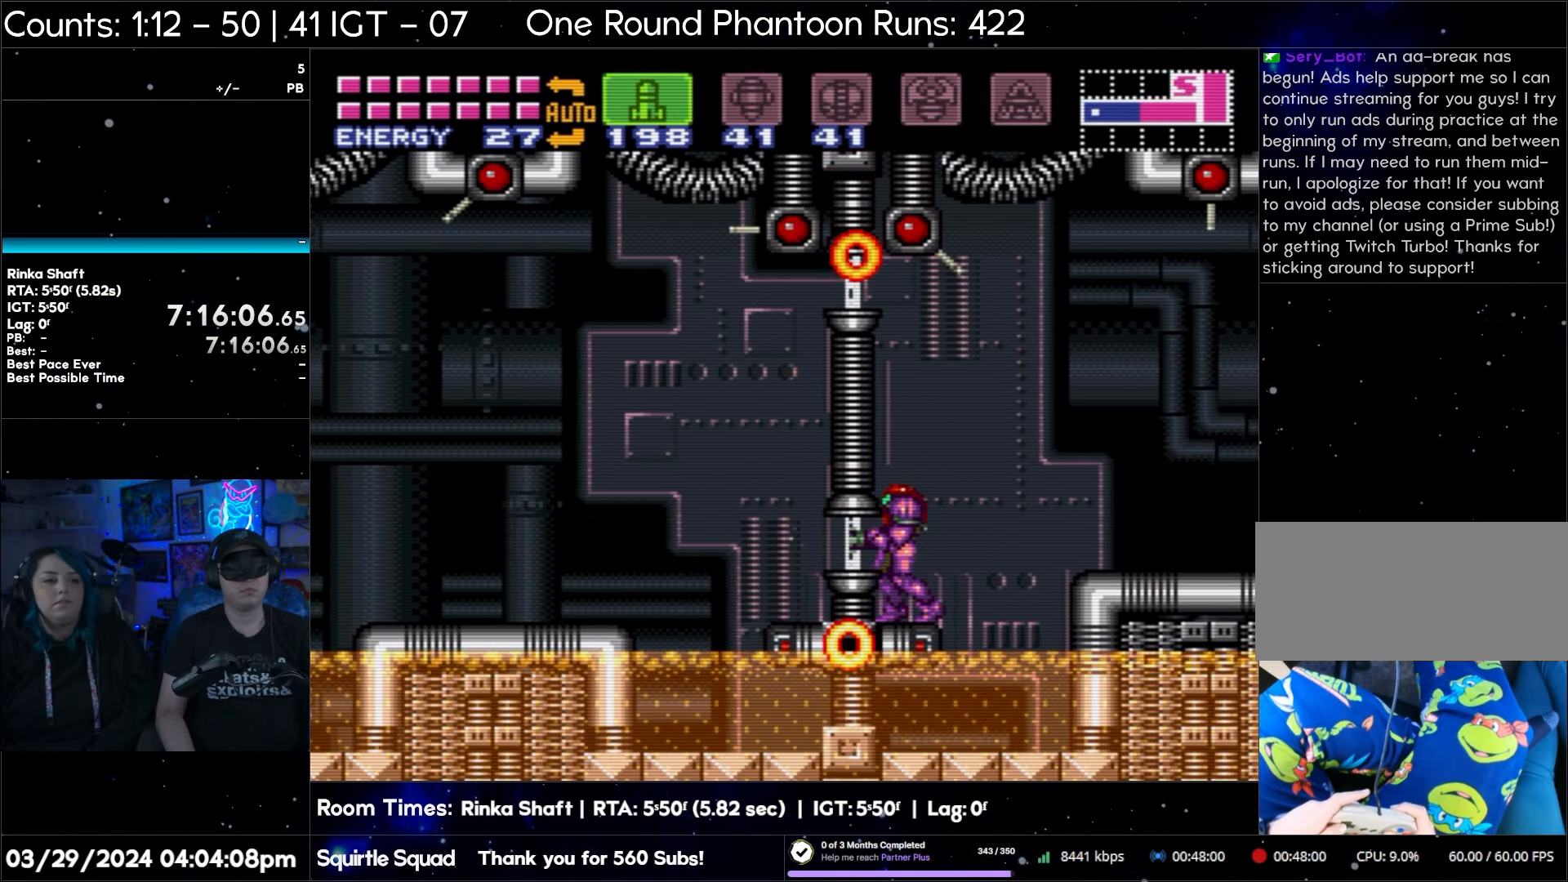
{"buttons": ["DPAD_LEFT"], "events": [[117, "Y", "down"], [200, "Y", "up"], [300, "Y", "down"], [417, "Y", "up"]]}
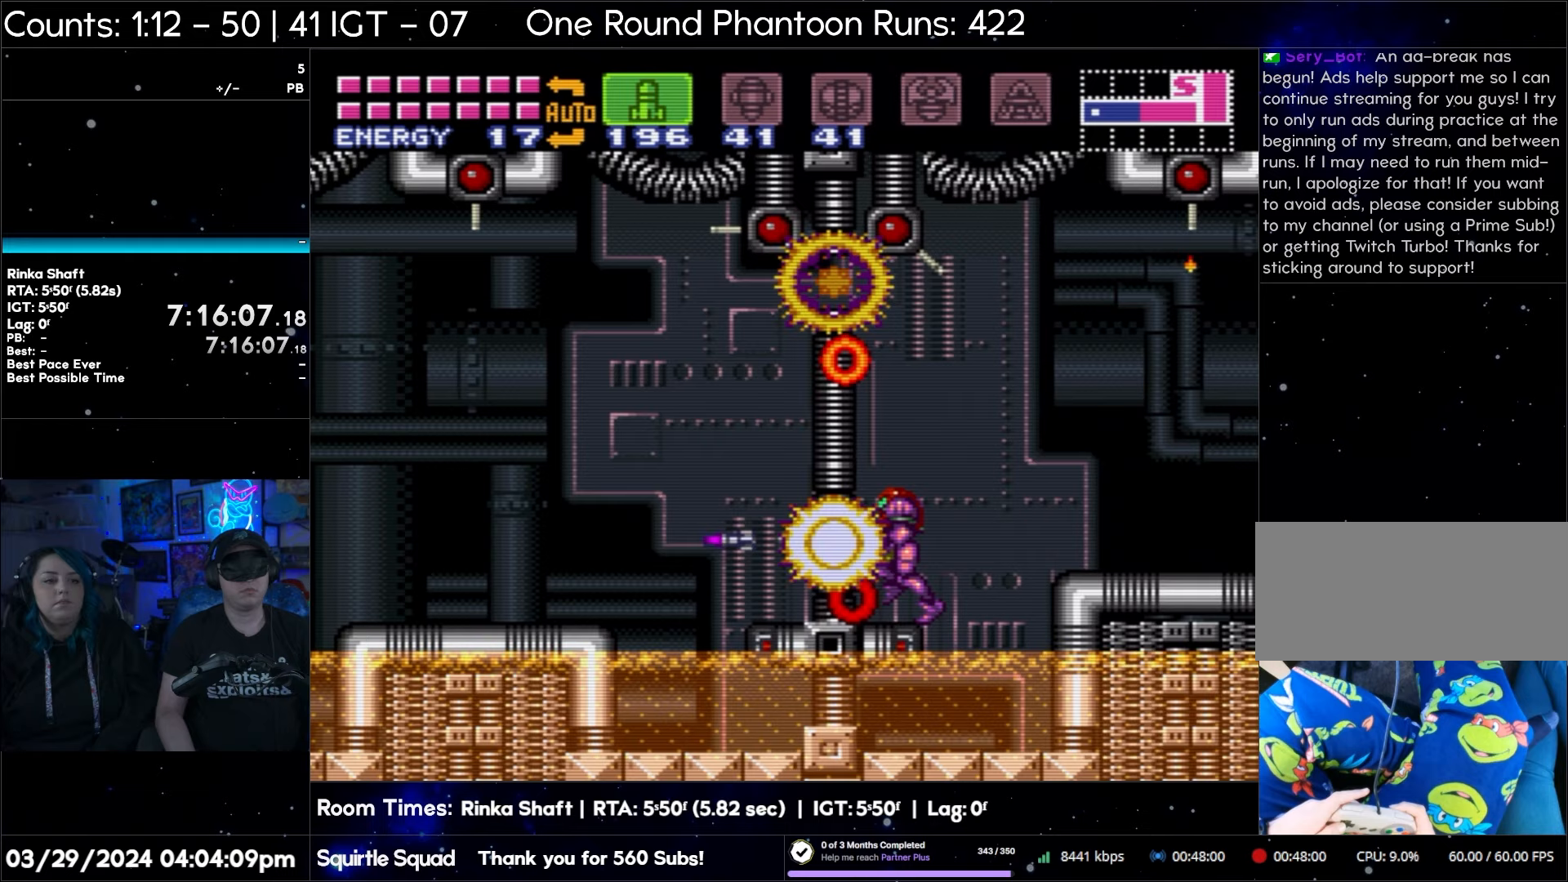
{"buttons": ["DPAD_LEFT"], "events": [[17, "Y", "down"], [117, "Y", "up"], [200, "Y", "down"], [283, "Y", "up"], [400, "Y", "down"], [500, "Y", "up"]]}
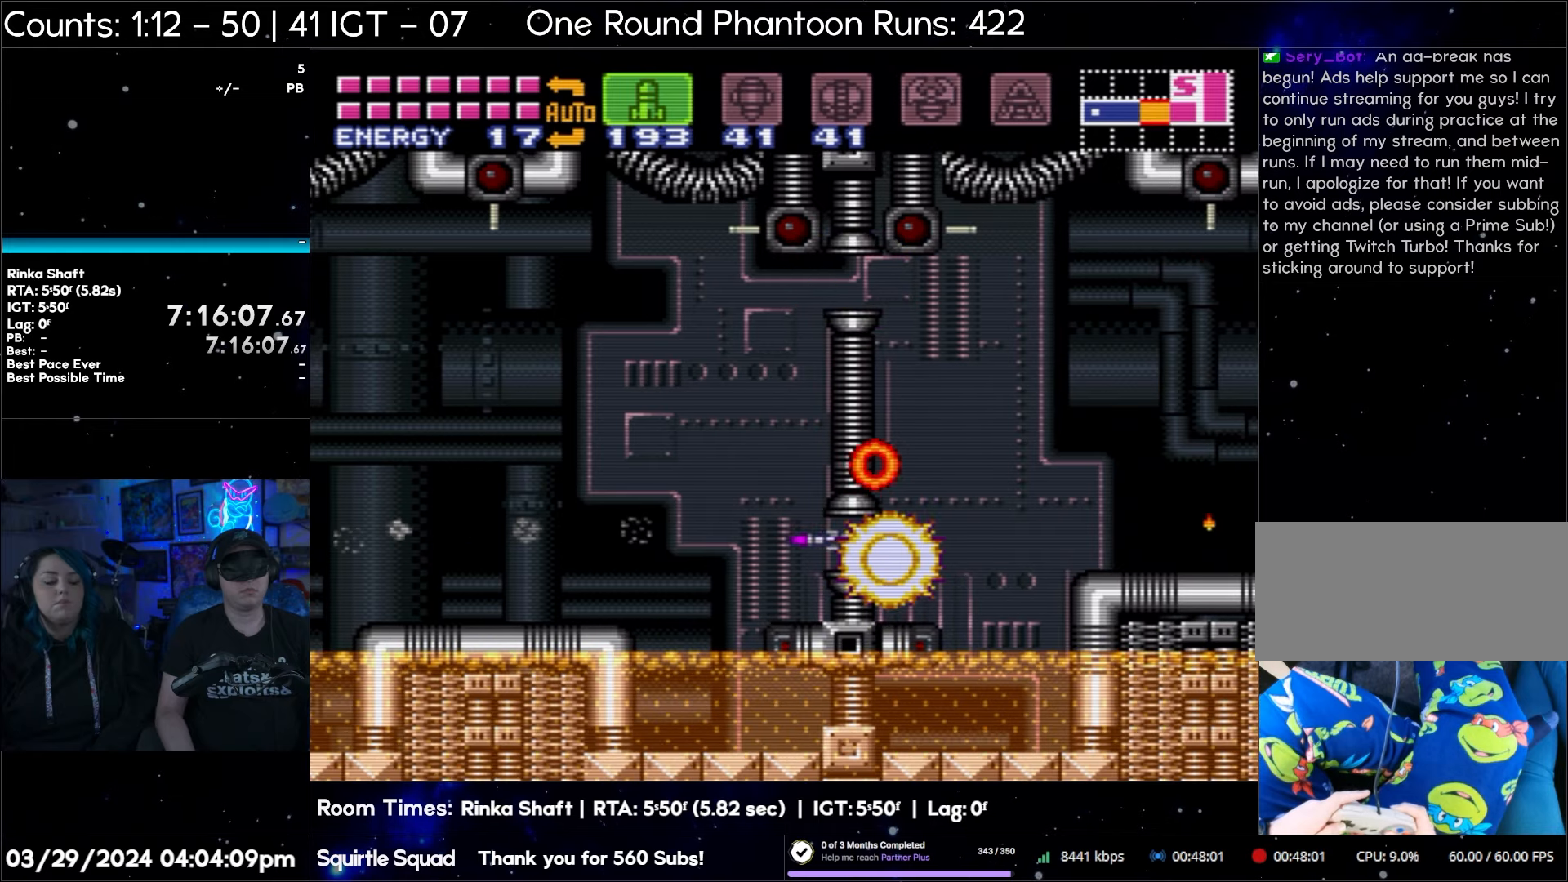
{"buttons": ["DPAD_LEFT"], "events": [[83, "DPAD_LEFT", "up"], [183, "DPAD_DOWN", "down"], [283, "DPAD_DOWN", "up"], [350, "DPAD_DOWN", "down"], [483, "DPAD_DOWN", "up"], [483, "DPAD_LEFT", "down"]]}
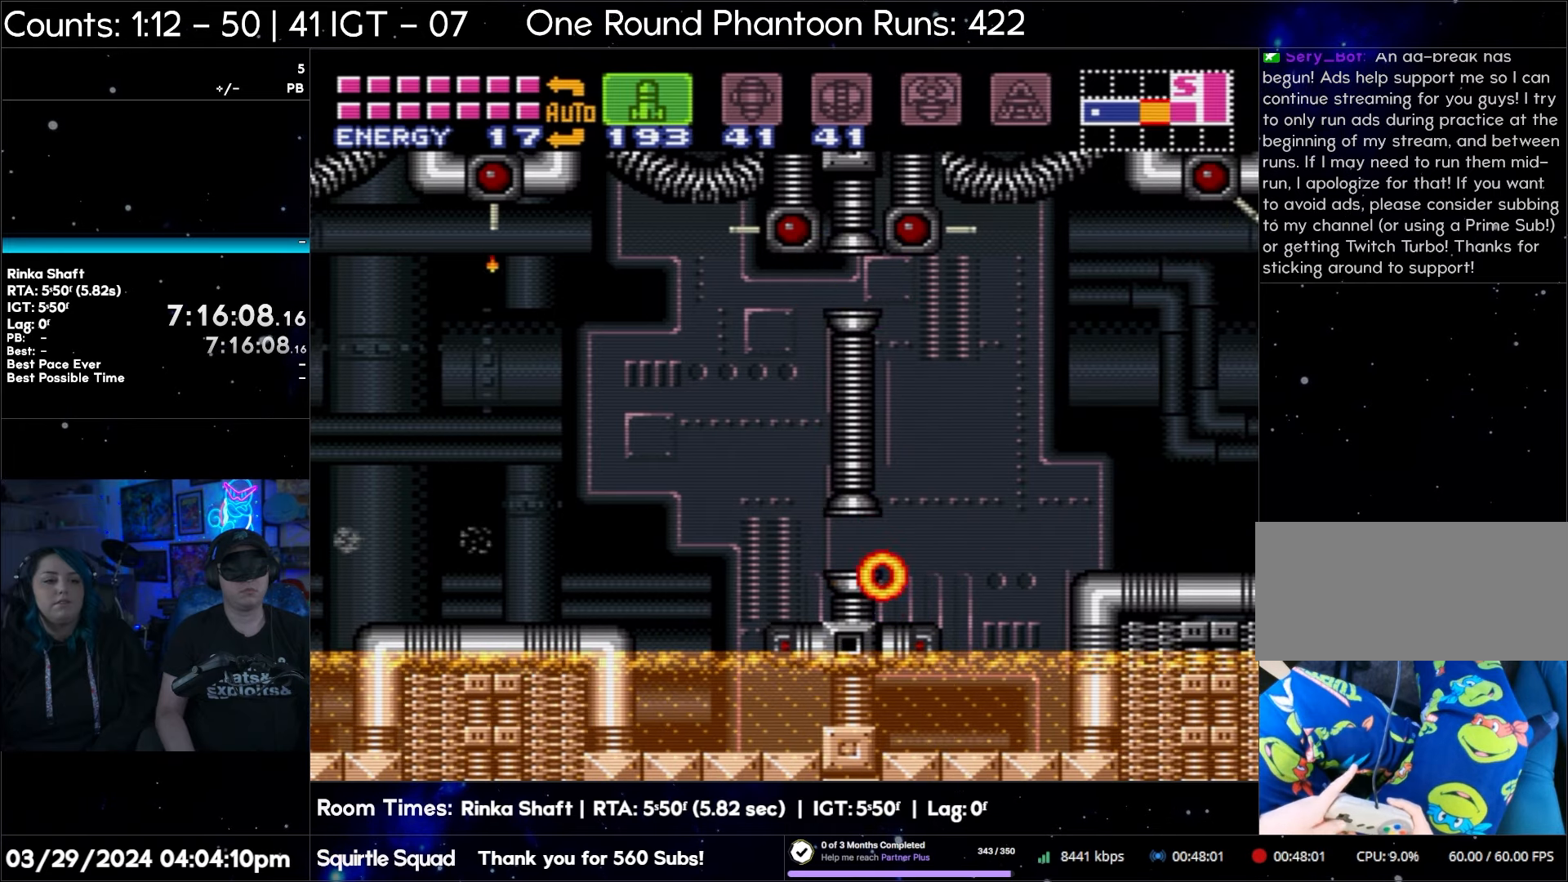
{"buttons": ["DPAD_LEFT"], "events": [[83, "B", "down"], [233, "B", "up"]]}
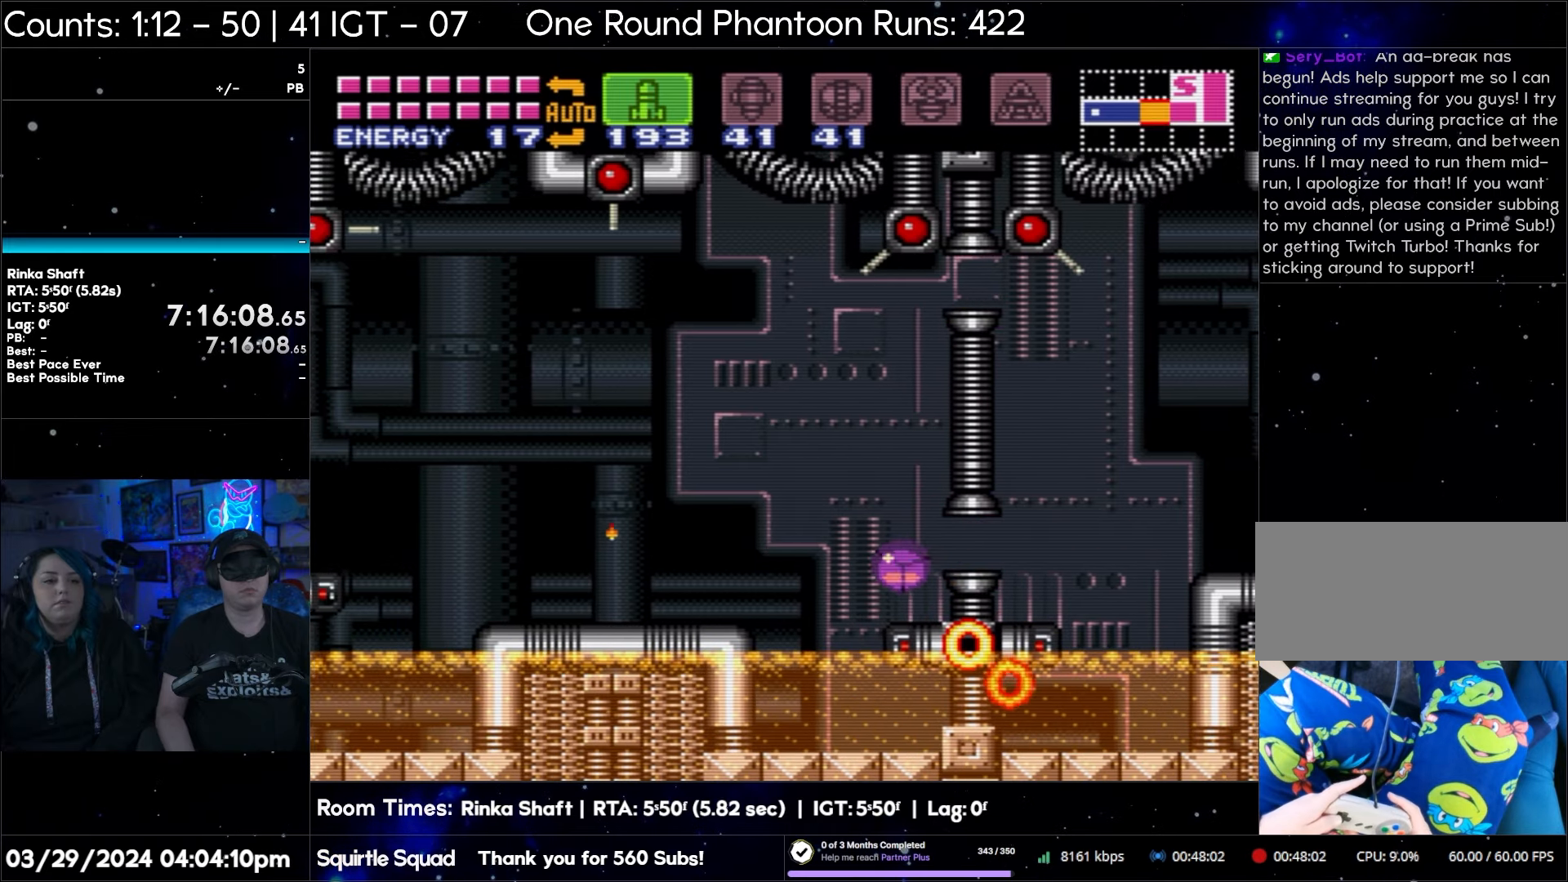
{"buttons": ["A", "DPAD_UP", "DPAD_LEFT"], "events": [[17, "A", "down"], [500, "DPAD_UP", "down"]]}
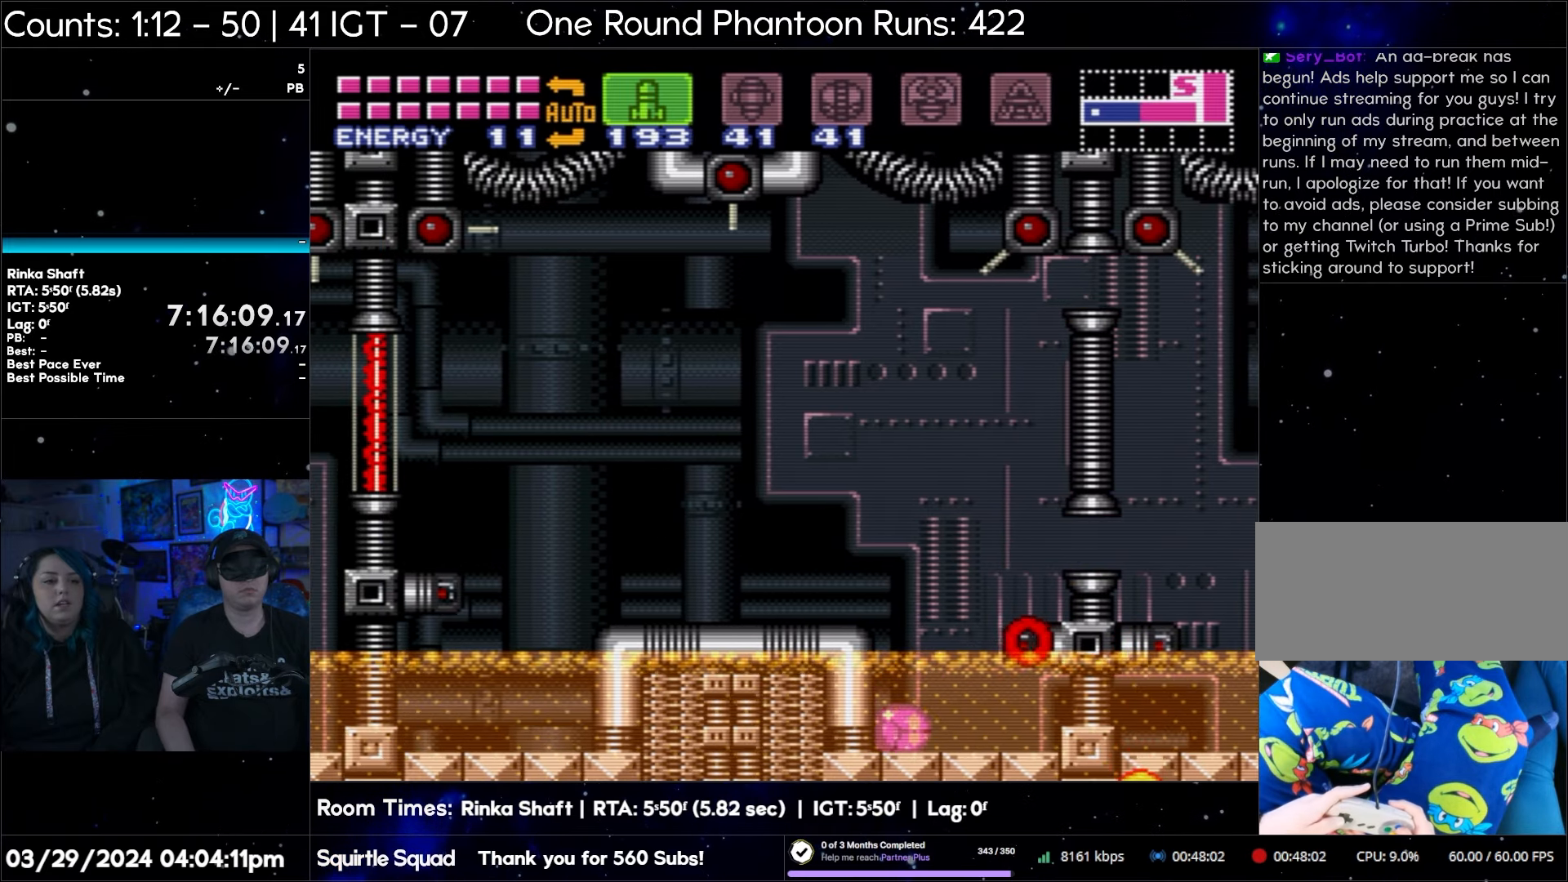
{"buttons": ["DPAD_LEFT"], "events": [[83, "A", "up"], [183, "DPAD_UP", "up"], [300, "B", "down"], [500, "B", "up"]]}
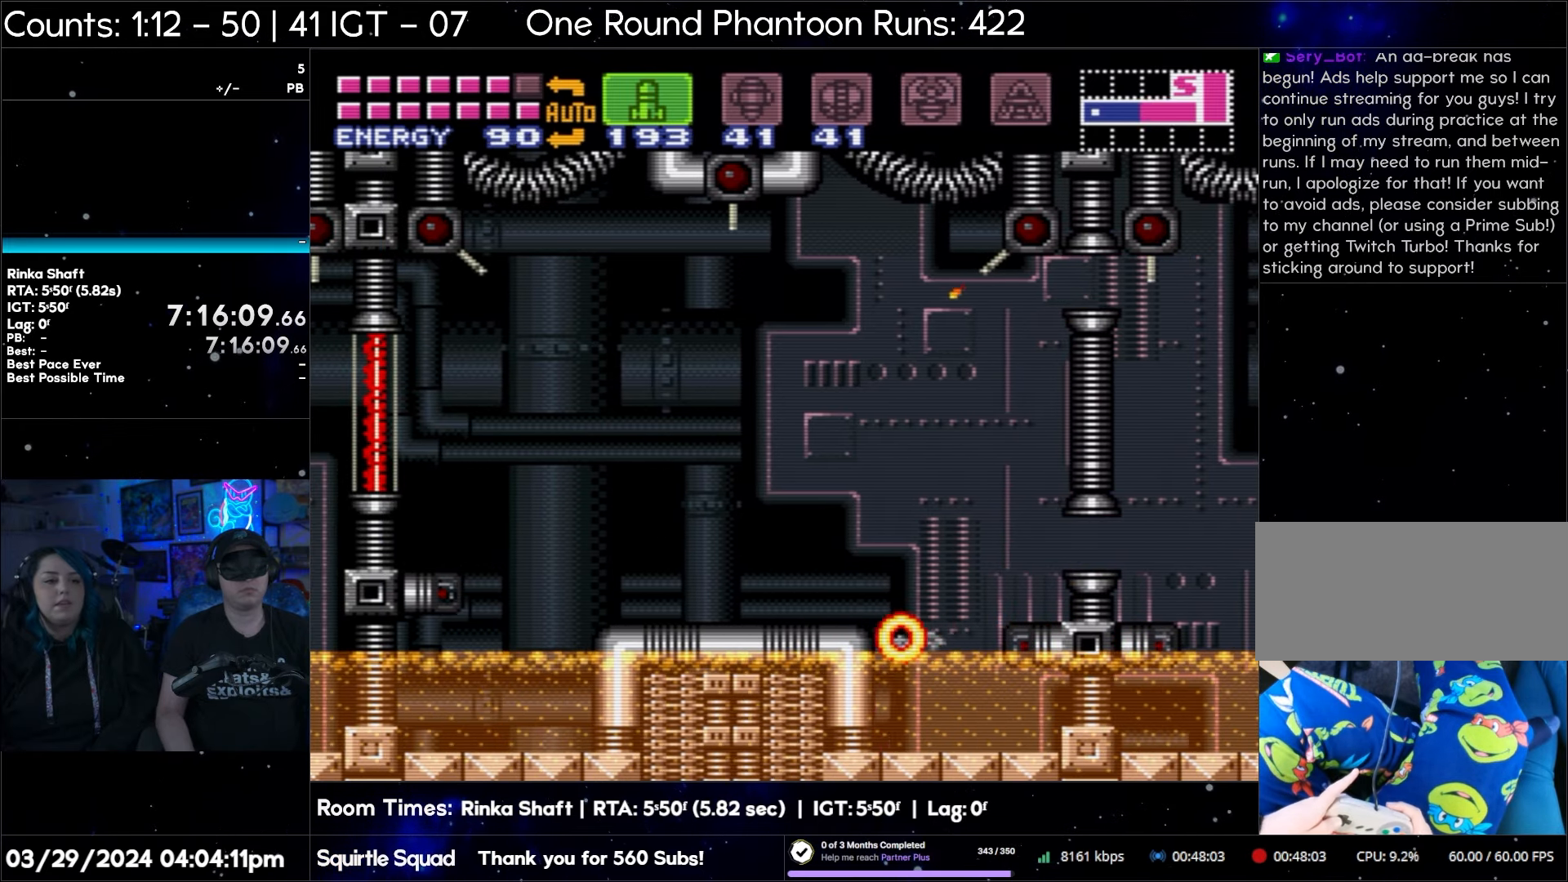
{"buttons": ["A", "DPAD_LEFT"], "events": [[100, "A", "down"], [267, "L1", "down"], [417, "L1", "up"]]}
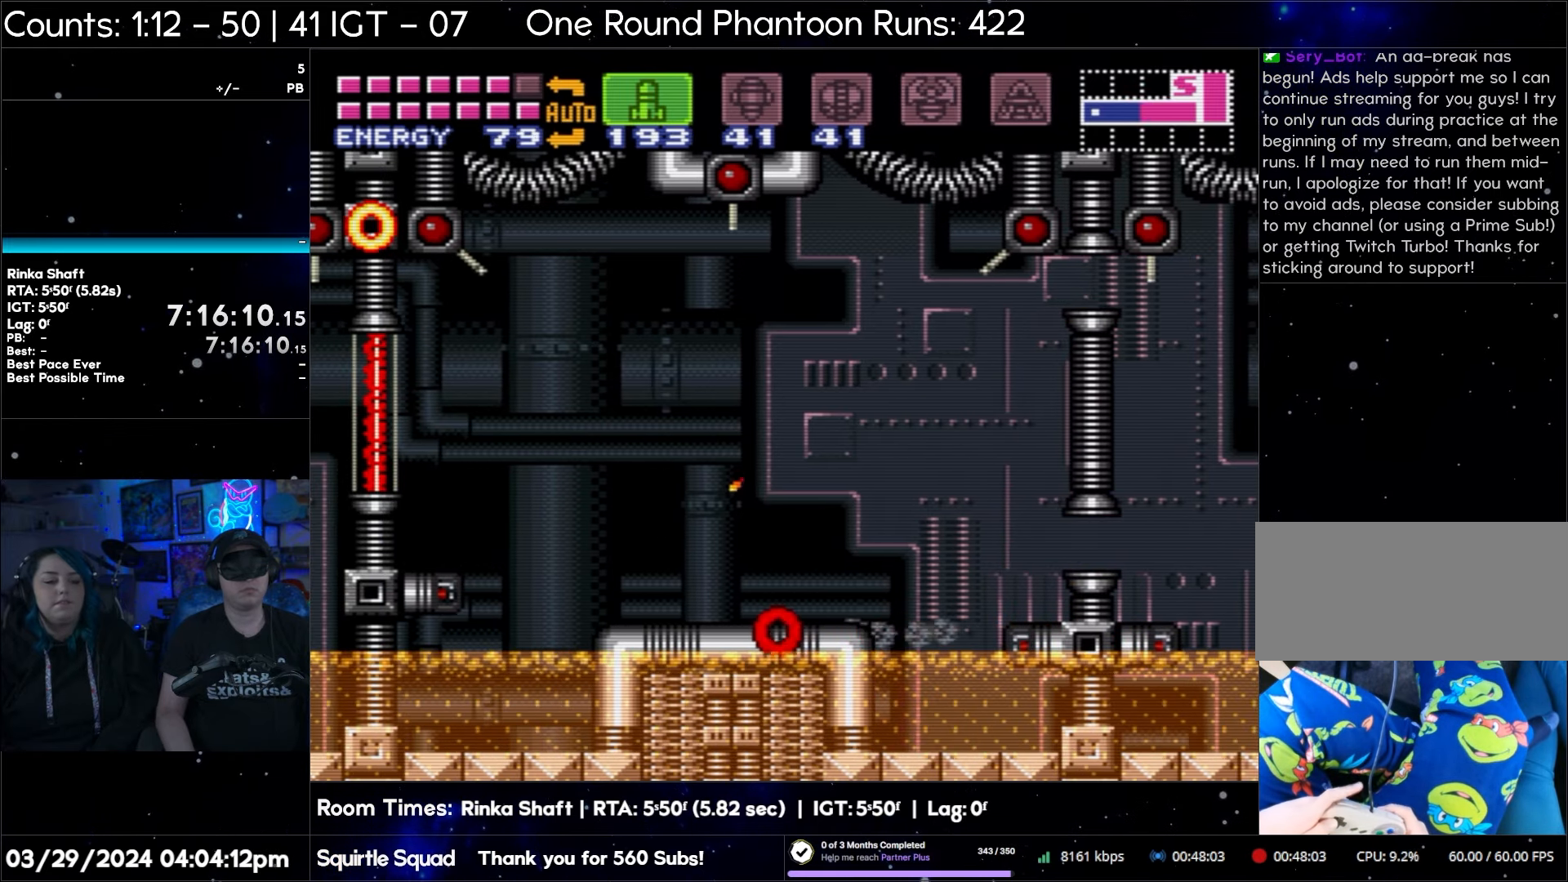
{"buttons": ["A", "B", "DPAD_LEFT"], "events": [[317, "B", "down"]]}
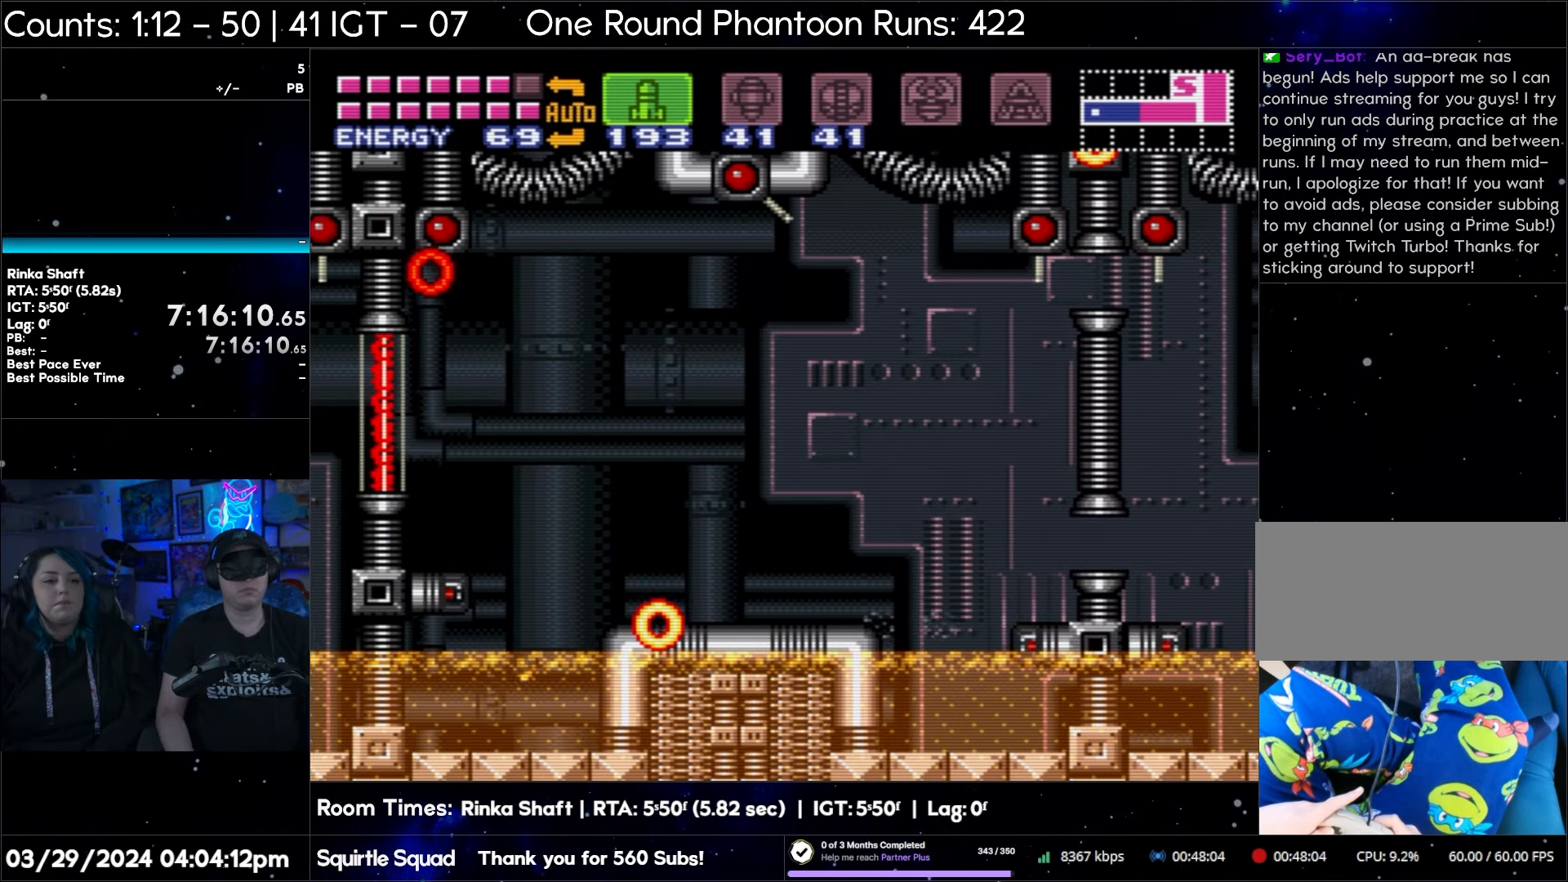
{"buttons": ["A", "DPAD_LEFT"], "events": [[183, "B", "up"]]}
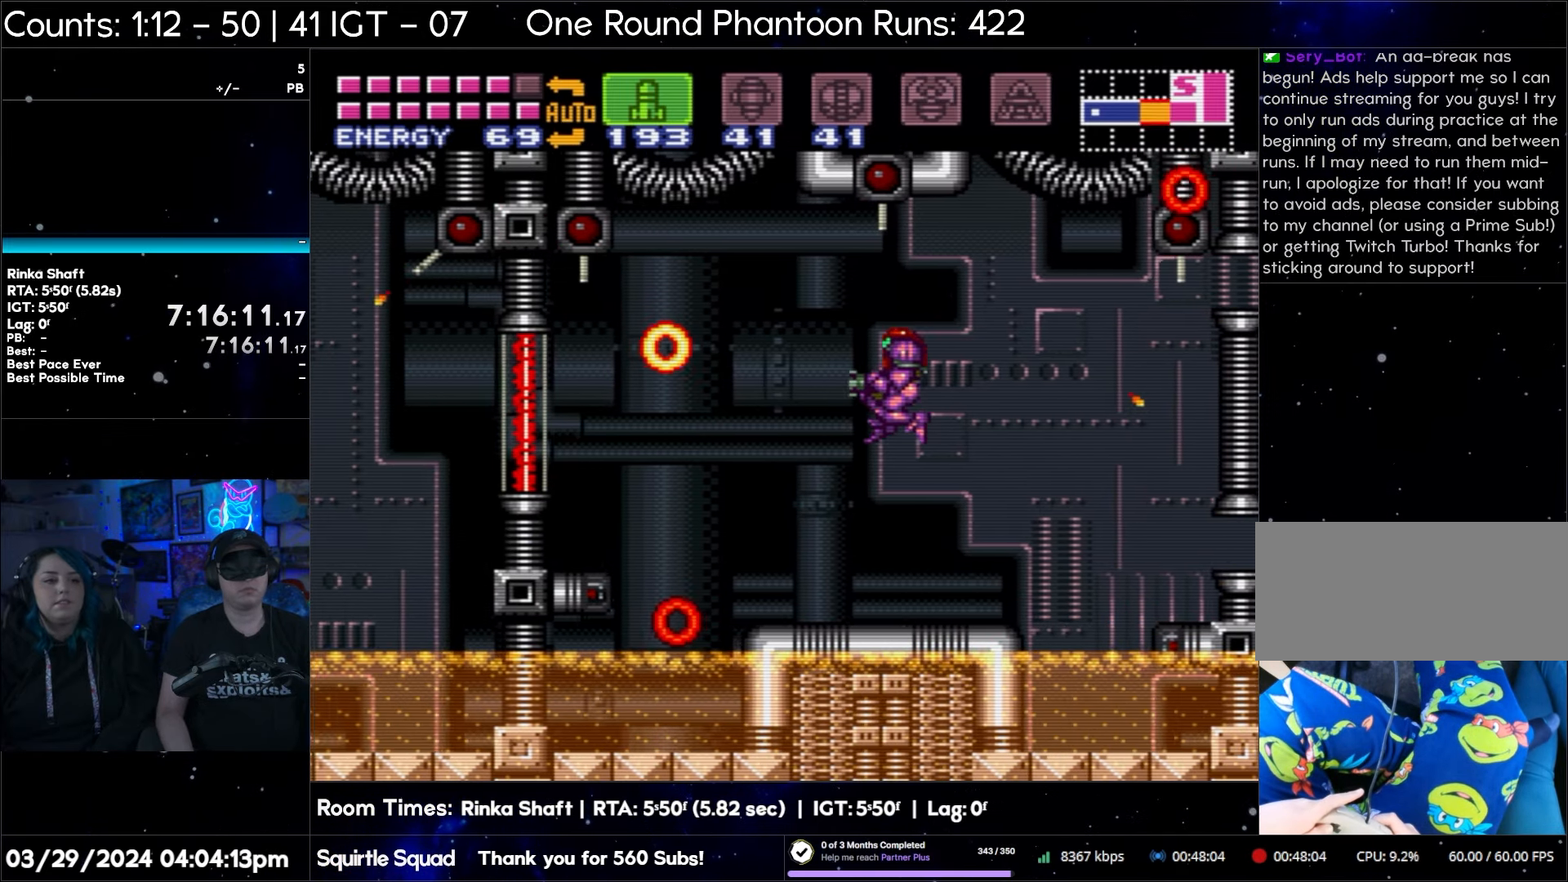
{"buttons": ["A", "DPAD_LEFT"], "events": []}
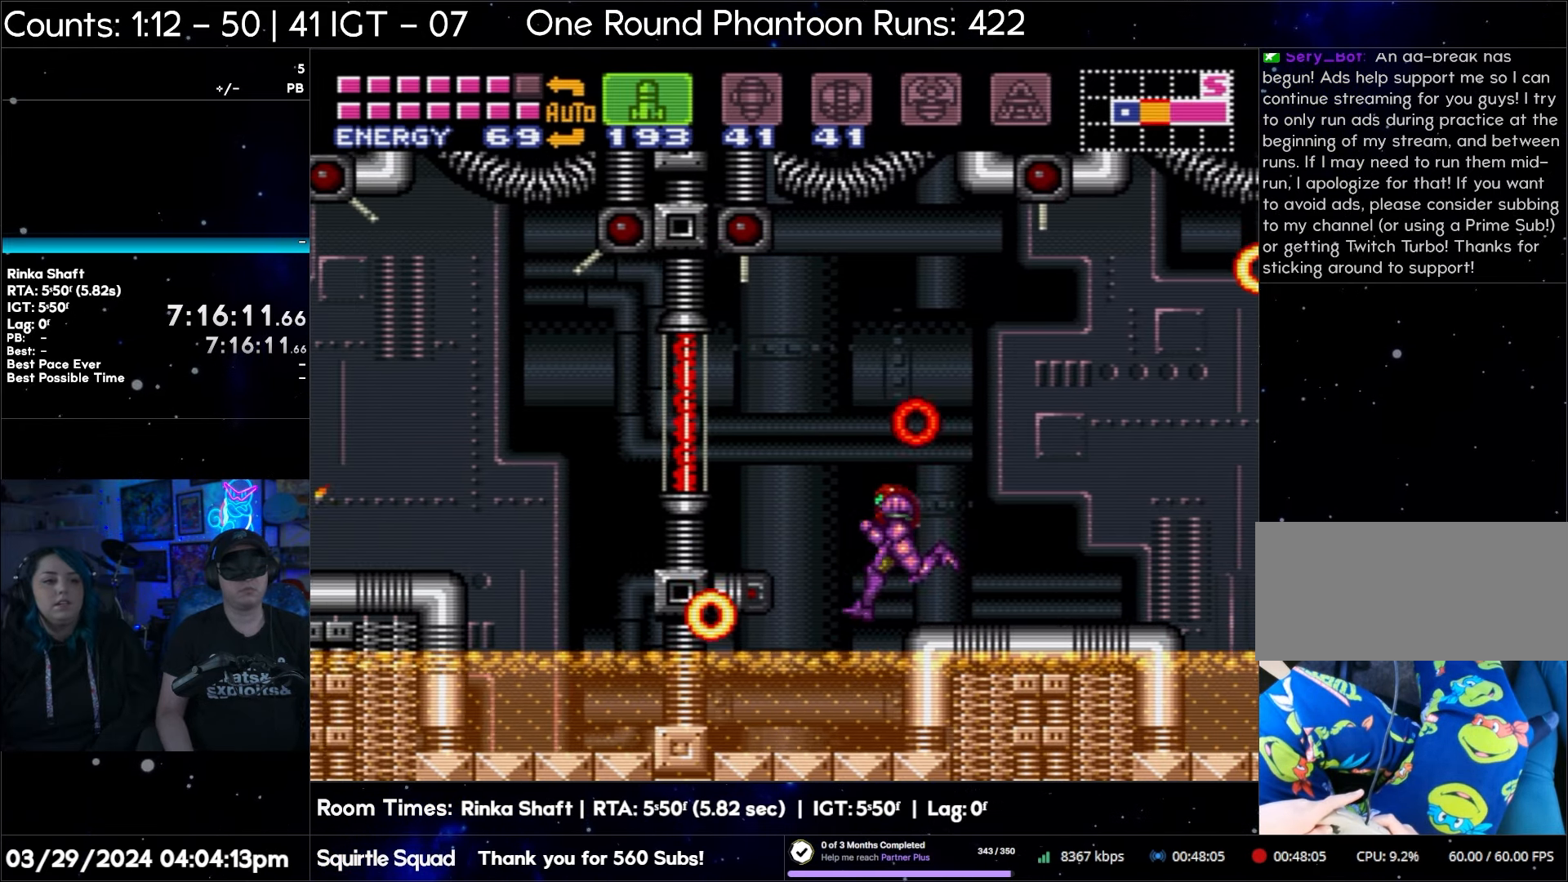
{"buttons": ["A", "DPAD_LEFT"], "events": [[17, "B", "down"], [267, "B", "up"]]}
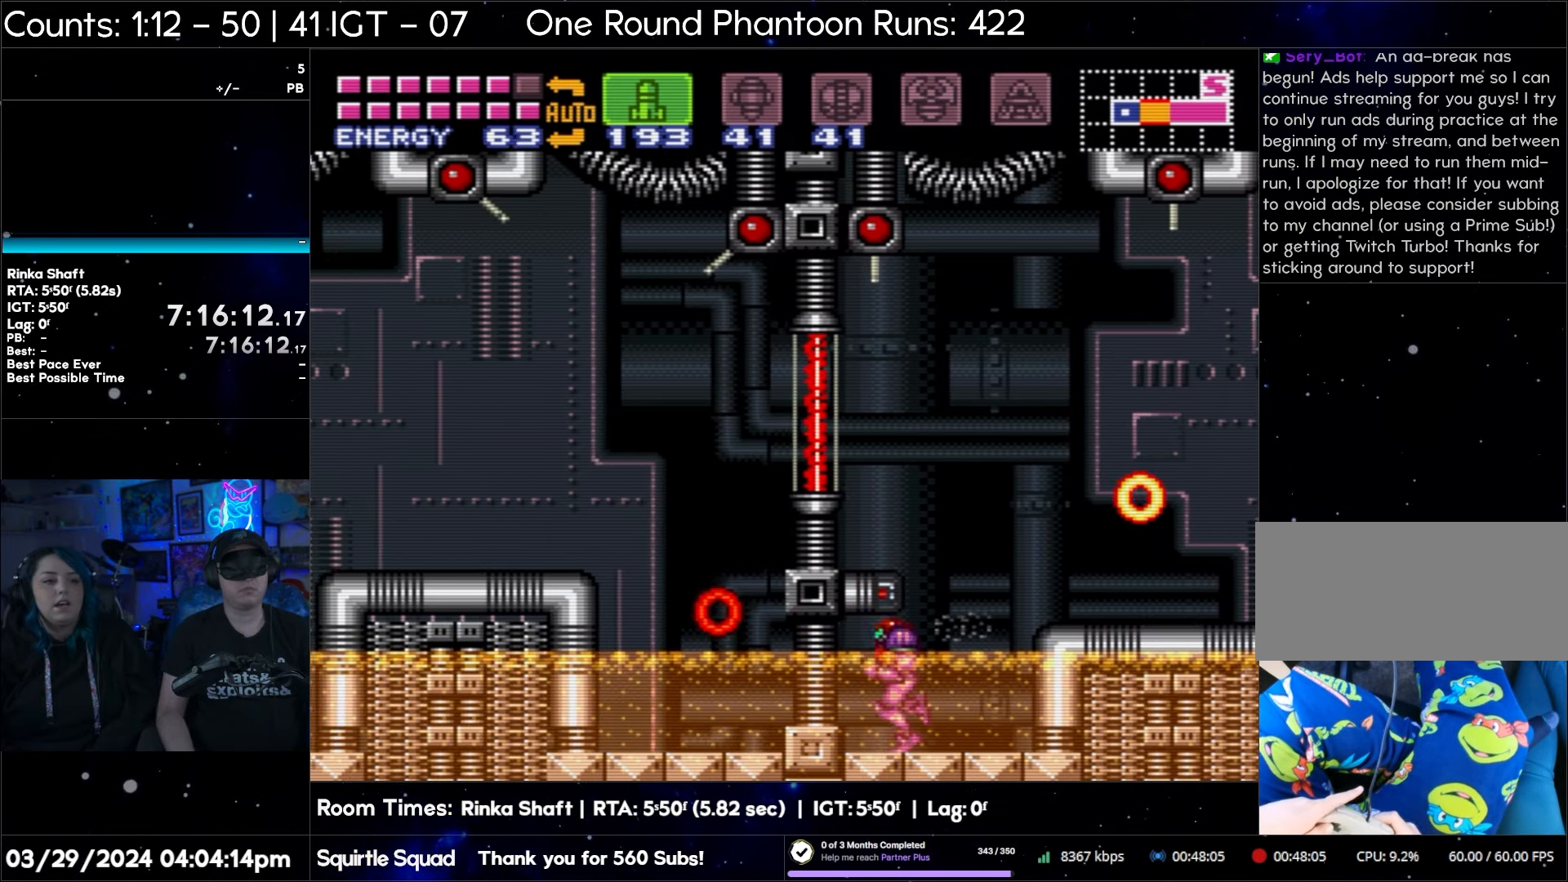
{"buttons": ["A", "DPAD_LEFT"], "events": []}
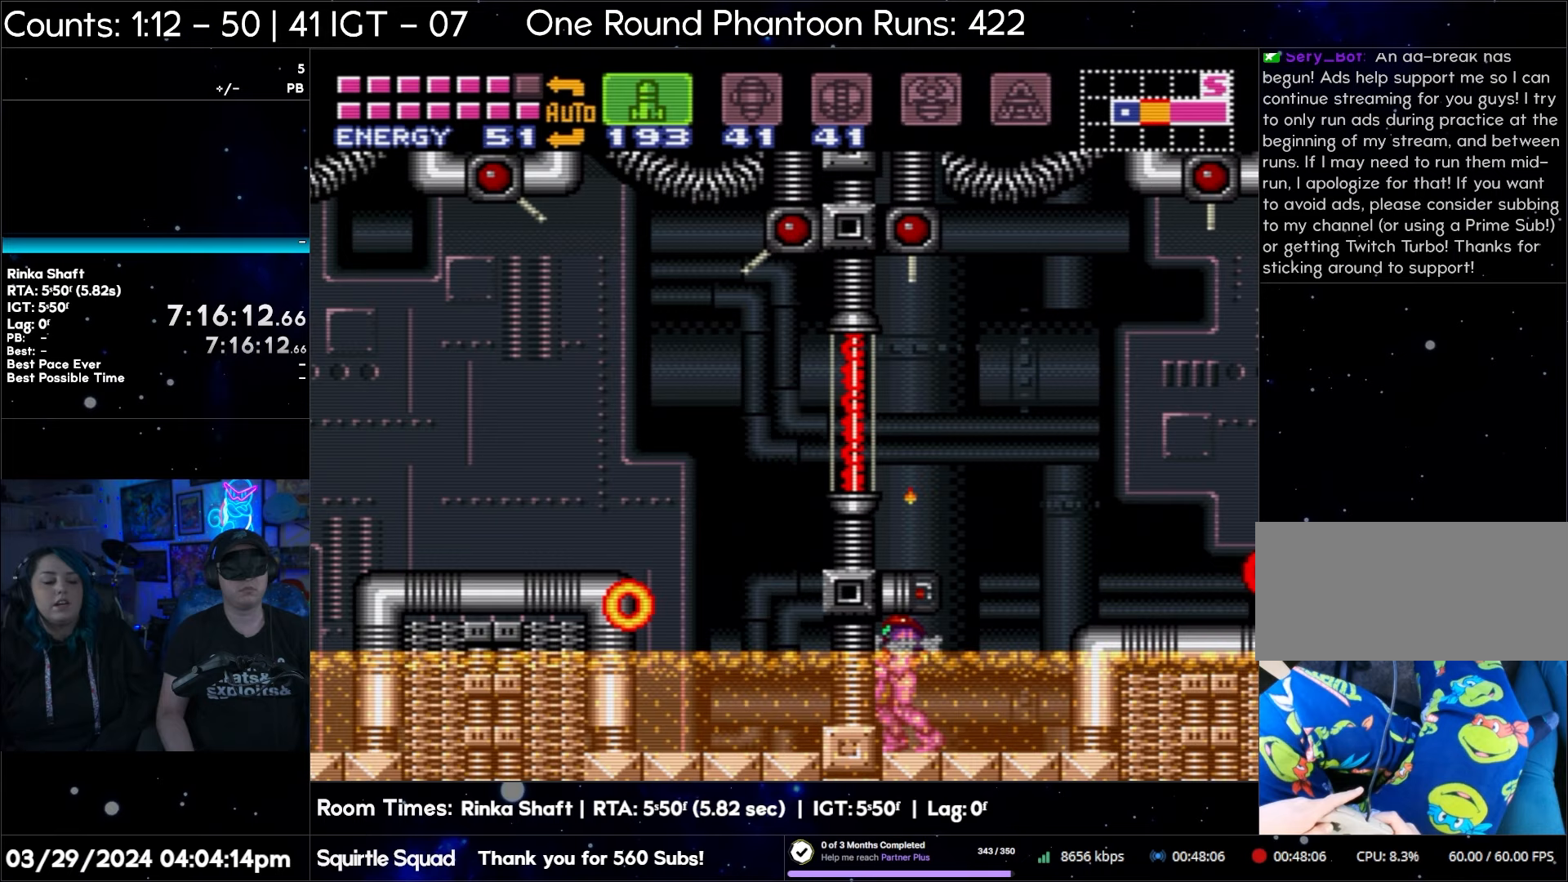
{"buttons": ["A", "DPAD_RIGHT"], "events": [[67, "DPAD_LEFT", "up"], [133, "DPAD_RIGHT", "down"]]}
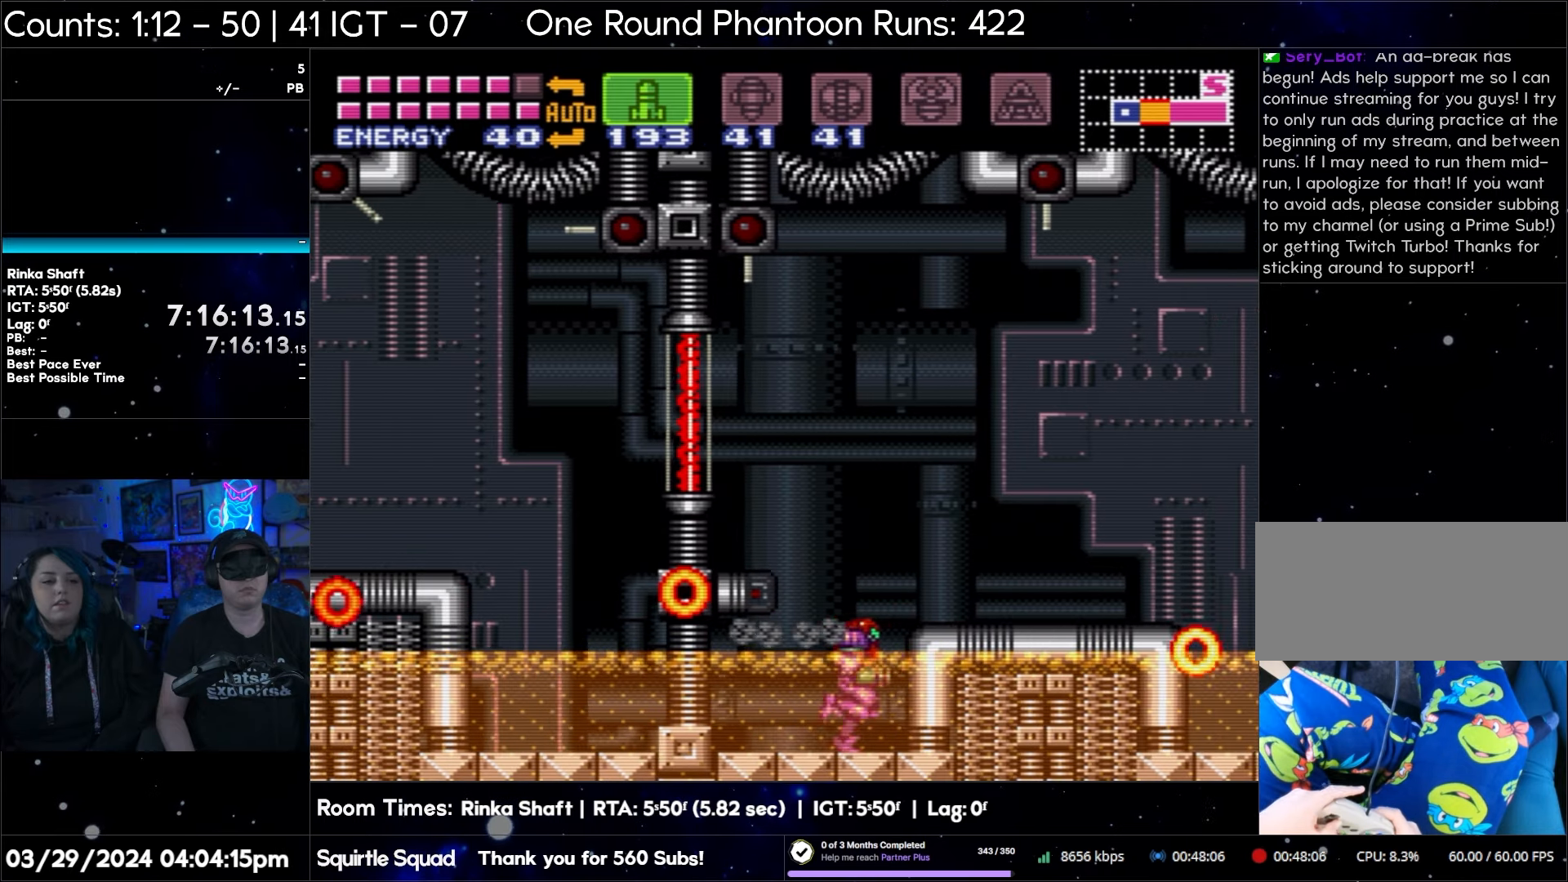
{"buttons": ["DPAD_LEFT"], "events": [[83, "A", "up"], [117, "DPAD_RIGHT", "up"], [133, "B", "down"], [217, "DPAD_LEFT", "down"], [500, "B", "up"]]}
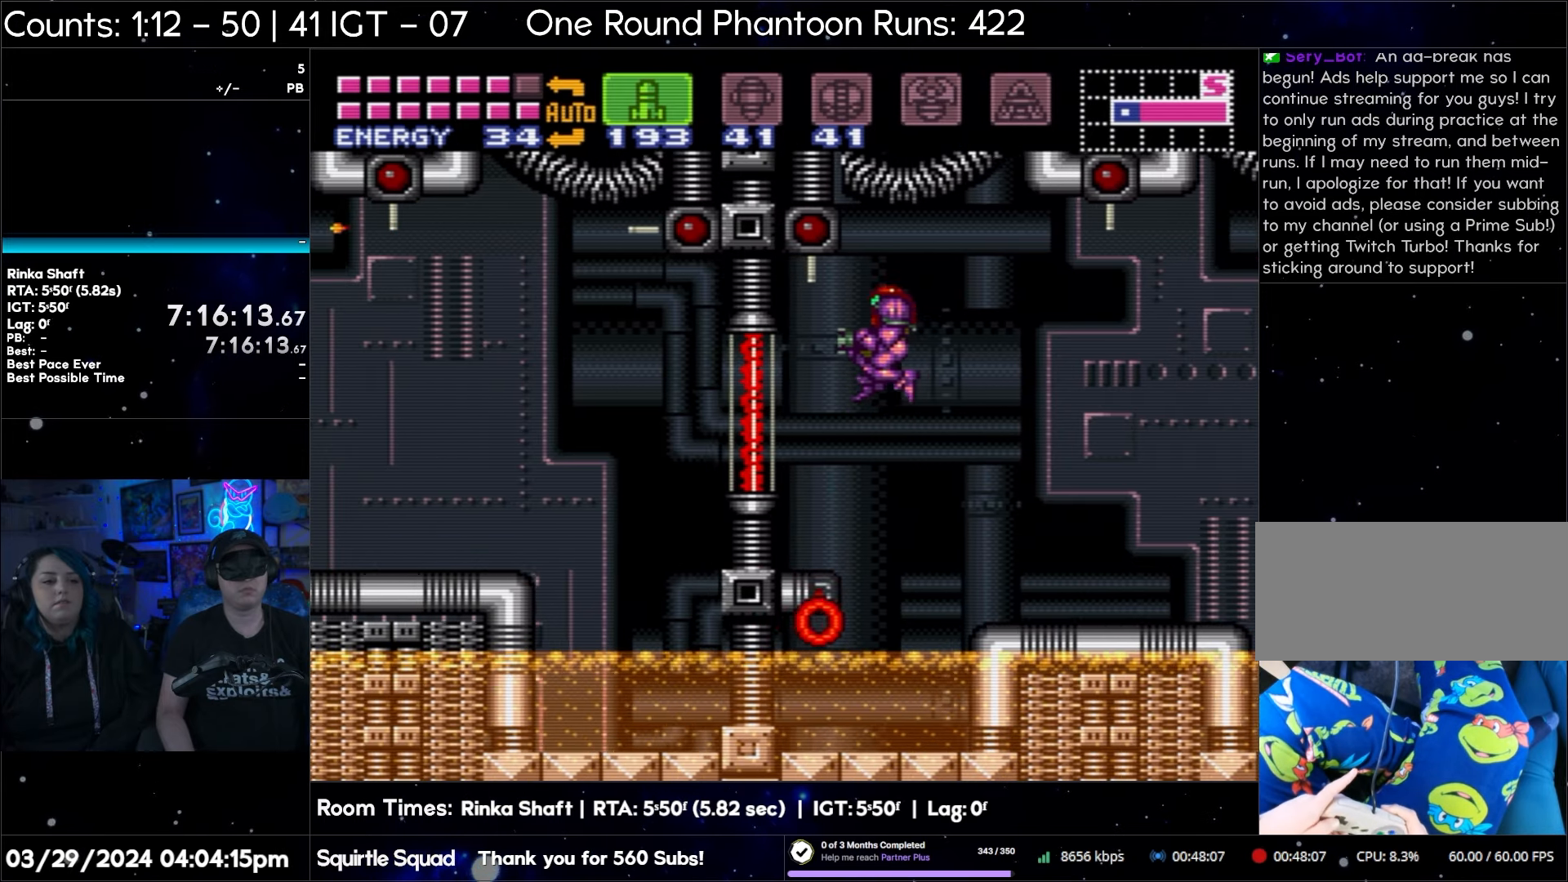
{"buttons": ["A", "DPAD_LEFT"], "events": [[117, "A", "down"]]}
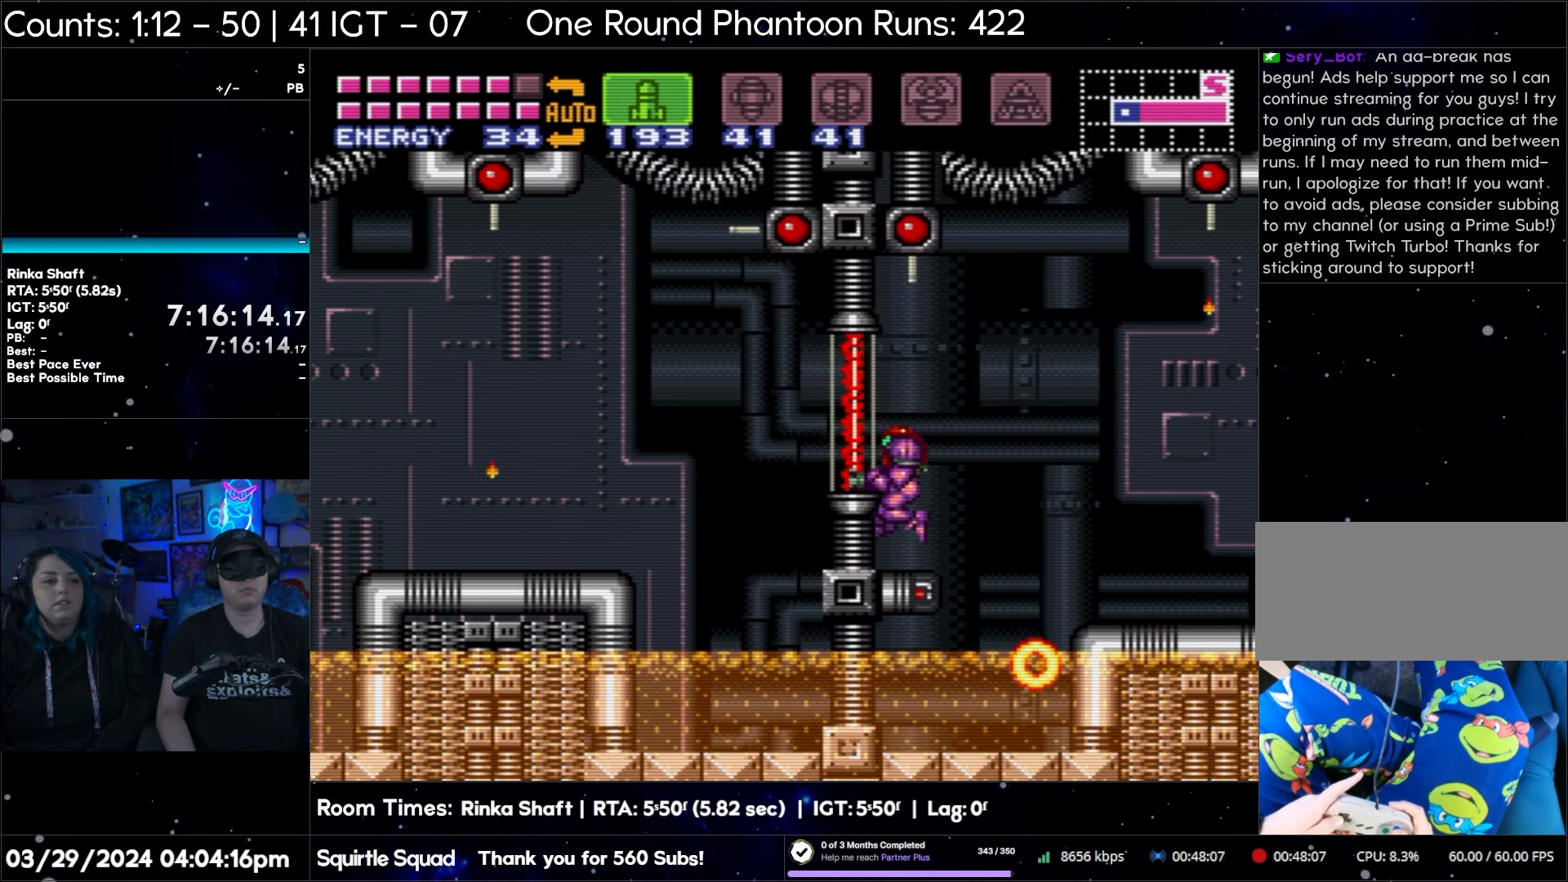
{"buttons": ["DPAD_LEFT"], "events": [[33, "A", "up"], [167, "X", "down"], [267, "X", "up"]]}
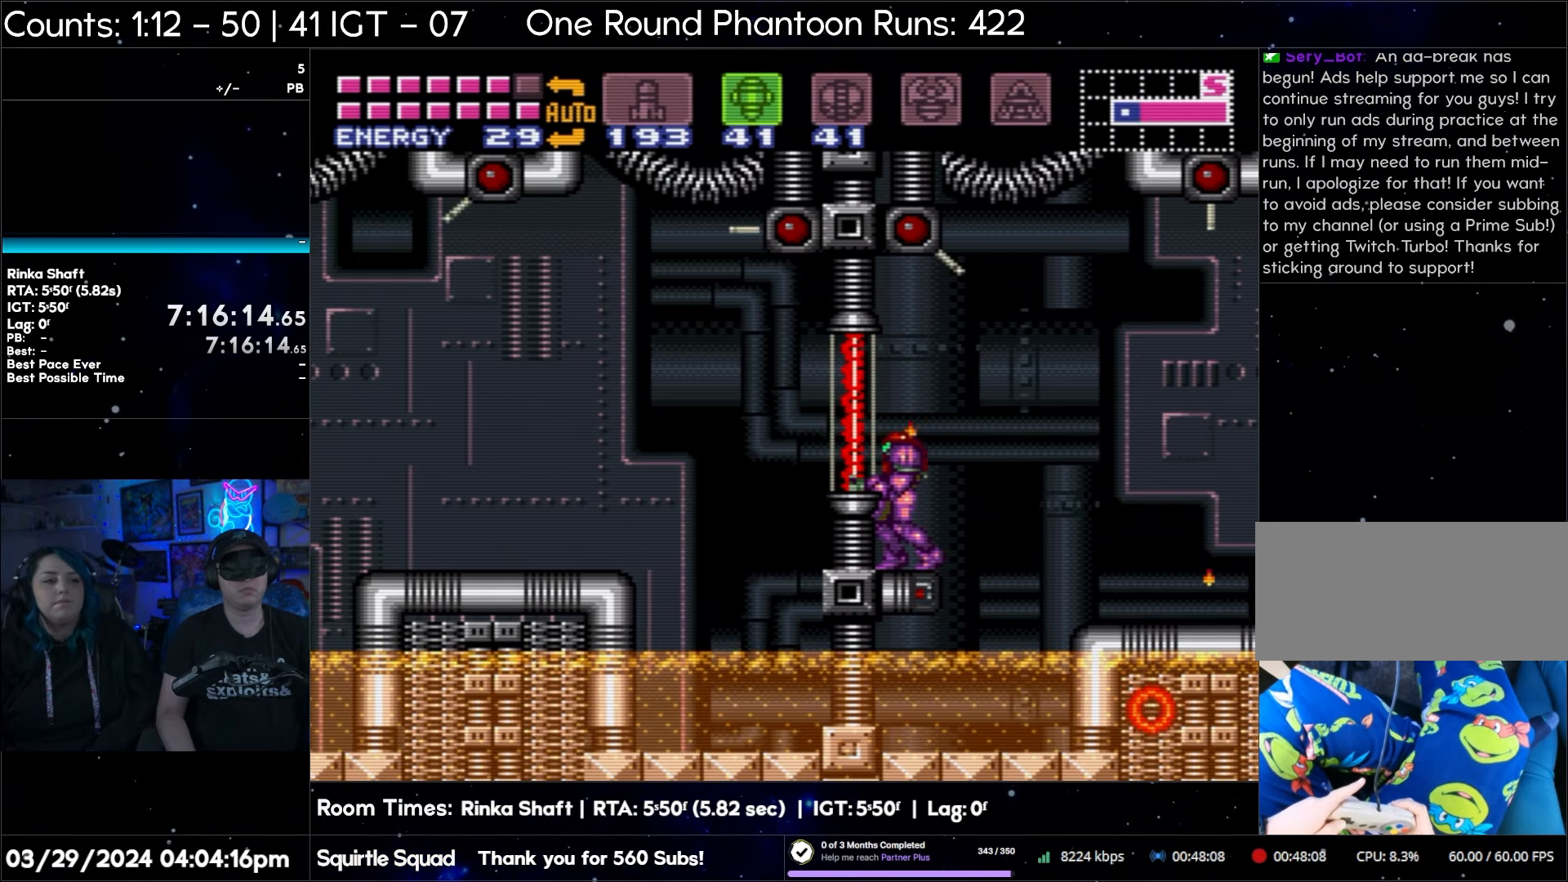
{"buttons": ["DPAD_LEFT"], "events": [[33, "DPAD_LEFT", "up"], [200, "SELECT", "down"], [300, "SELECT", "up"], [383, "X", "down"], [467, "DPAD_LEFT", "down"], [500, "X", "up"]]}
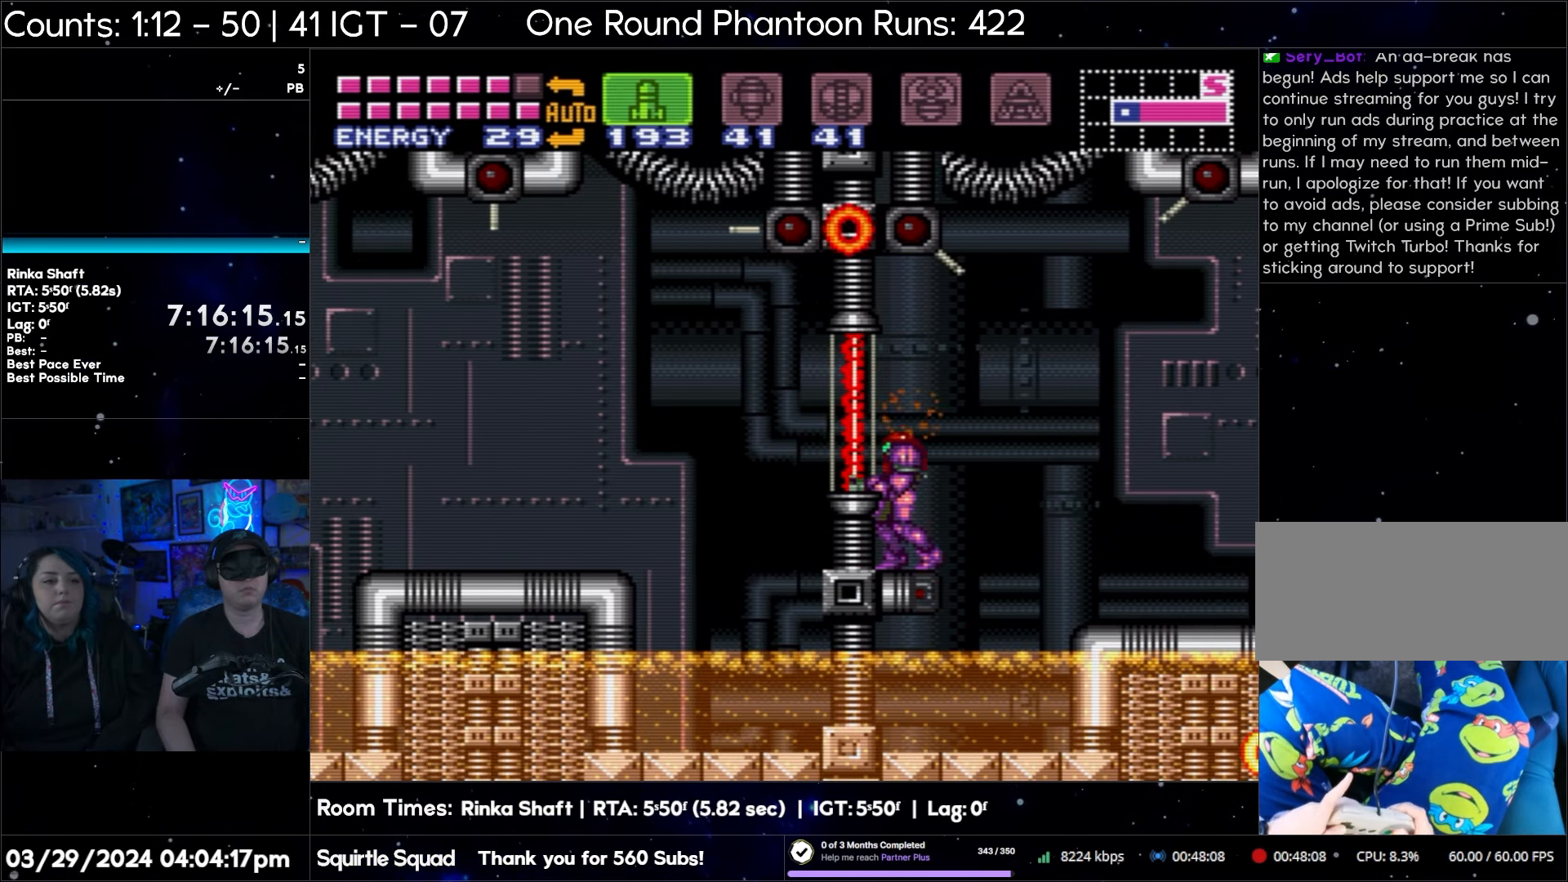
{"buttons": ["DPAD_LEFT"], "events": [[150, "Y", "down"], [250, "Y", "up"], [350, "Y", "down"], [467, "Y", "up"]]}
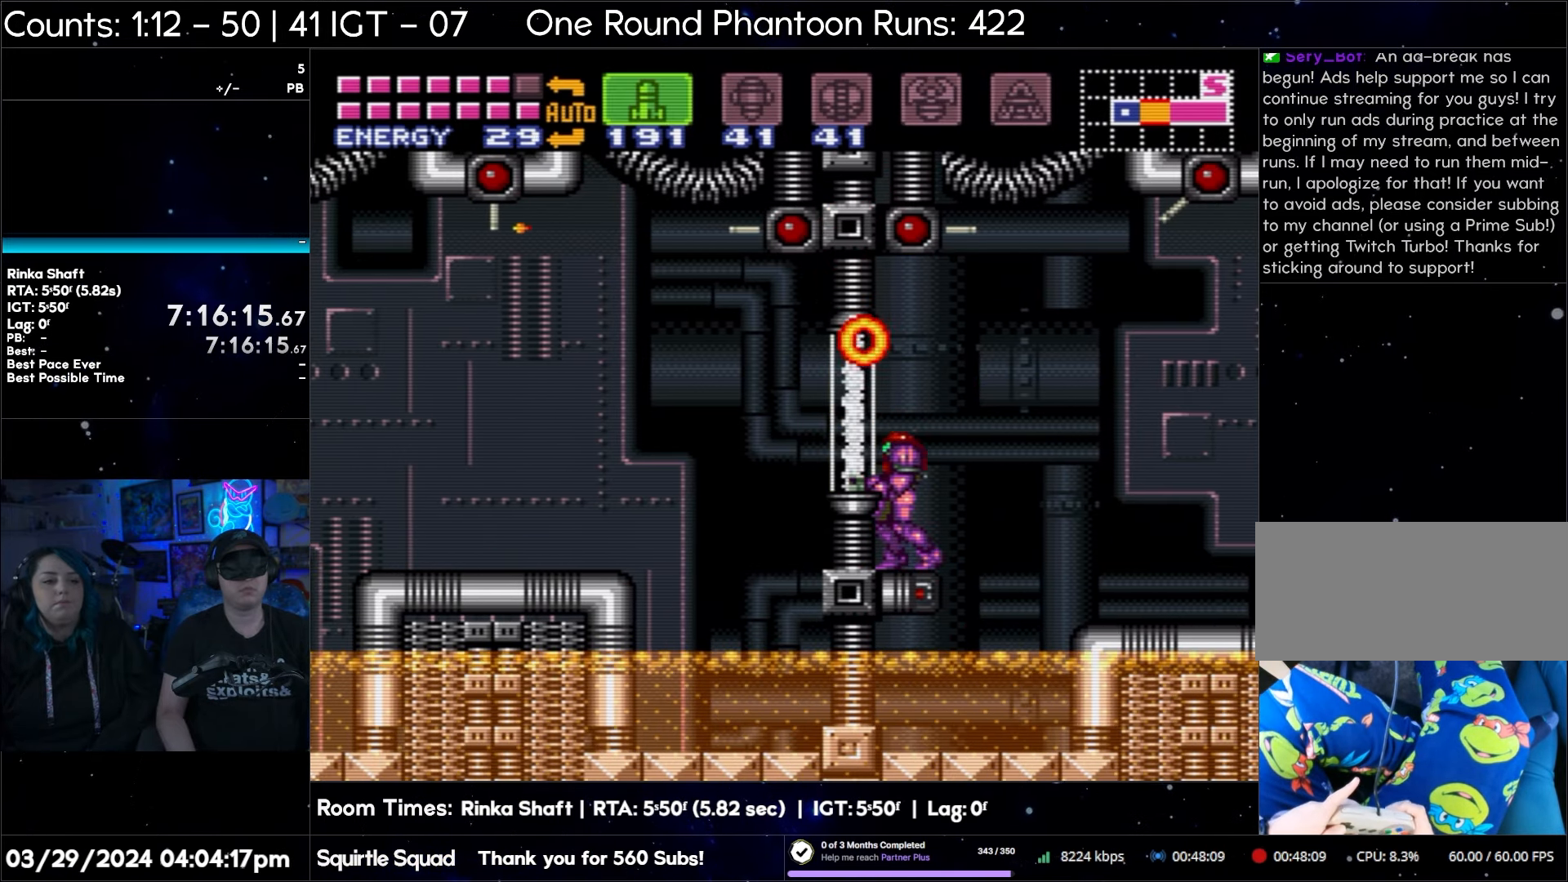
{"buttons": ["Y", "DPAD_LEFT"], "events": [[50, "Y", "down"], [133, "Y", "up"], [233, "Y", "down"], [333, "Y", "up"], [433, "Y", "down"]]}
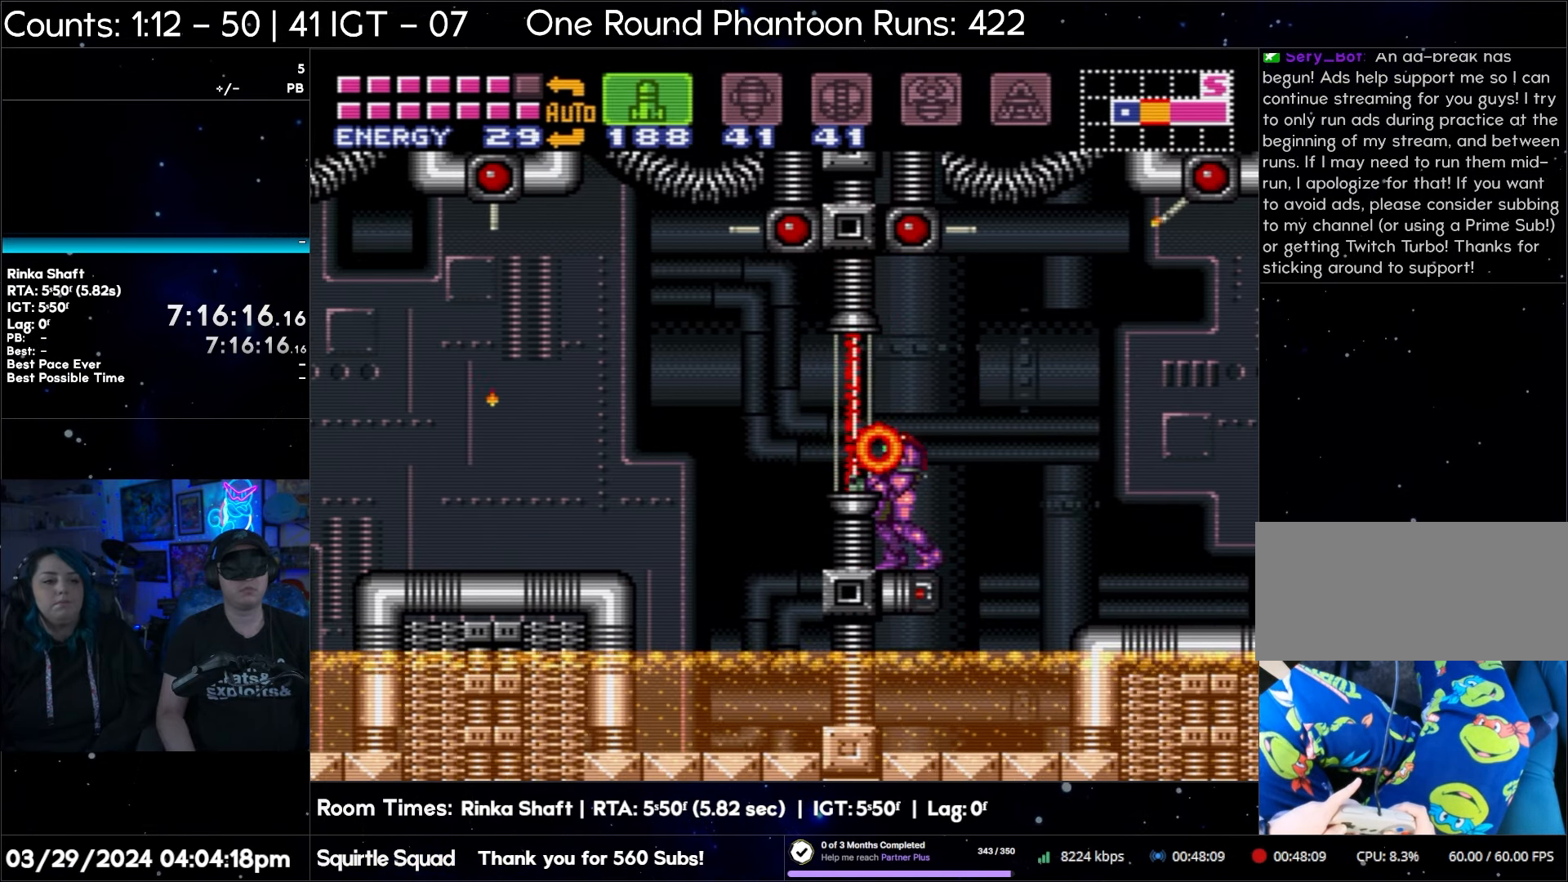
{"buttons": ["DPAD_LEFT"], "events": [[50, "Y", "up"], [133, "Y", "down"], [233, "Y", "up"], [350, "Y", "down"], [433, "Y", "up"]]}
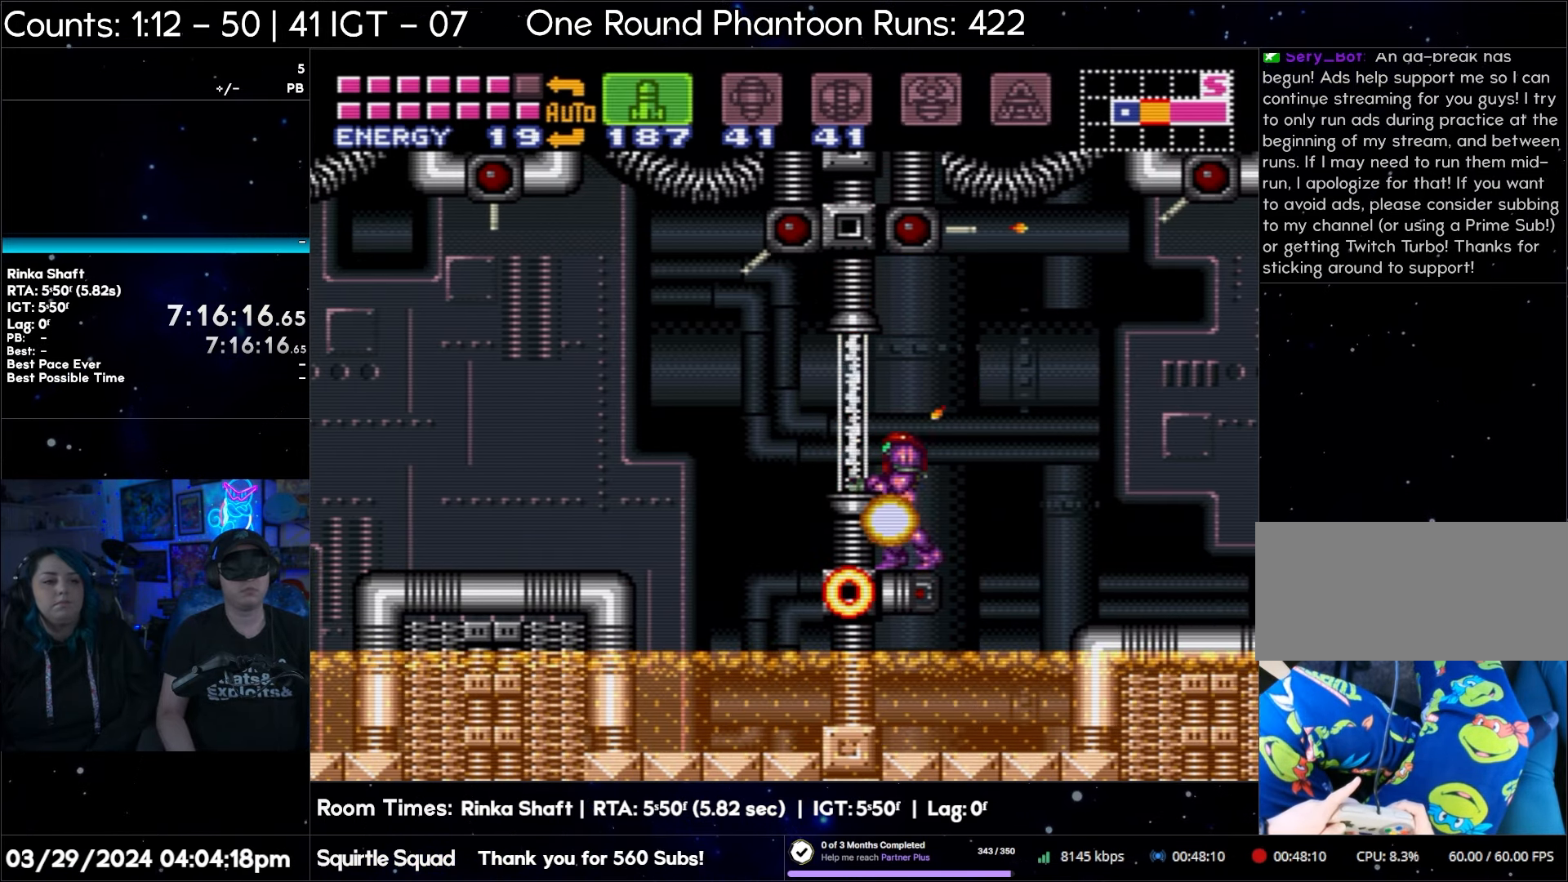
{"buttons": ["Y", "DPAD_LEFT"], "events": [[33, "Y", "down"], [133, "Y", "up"], [250, "Y", "down"], [350, "Y", "up"], [467, "Y", "down"]]}
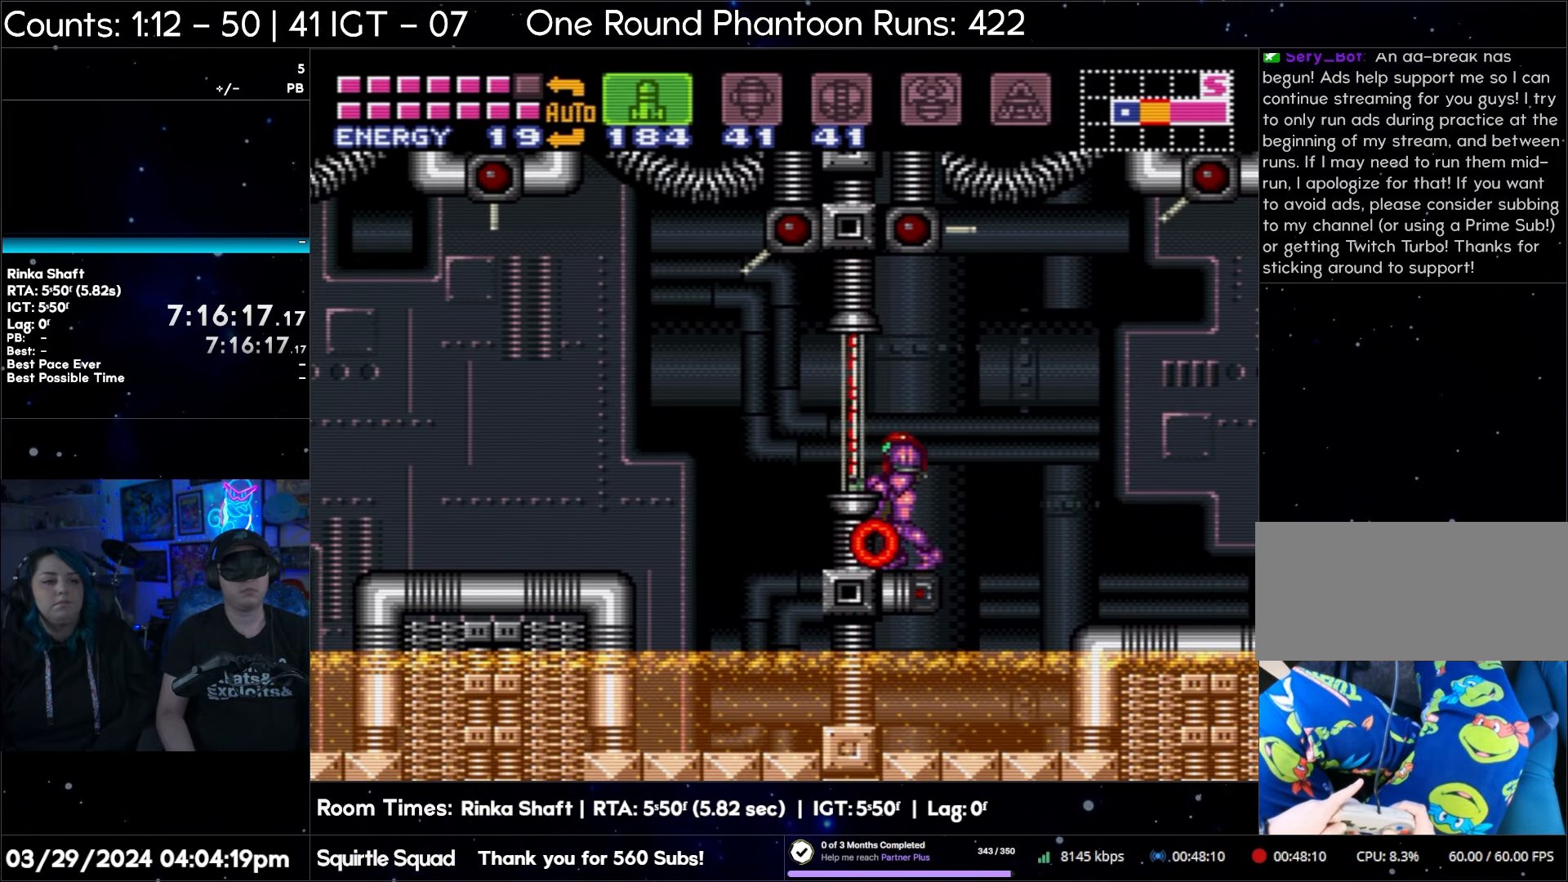
{"buttons": ["DPAD_LEFT"], "events": [[33, "Y", "up"], [167, "Y", "down"], [267, "Y", "up"], [400, "Y", "down"], [467, "Y", "up"]]}
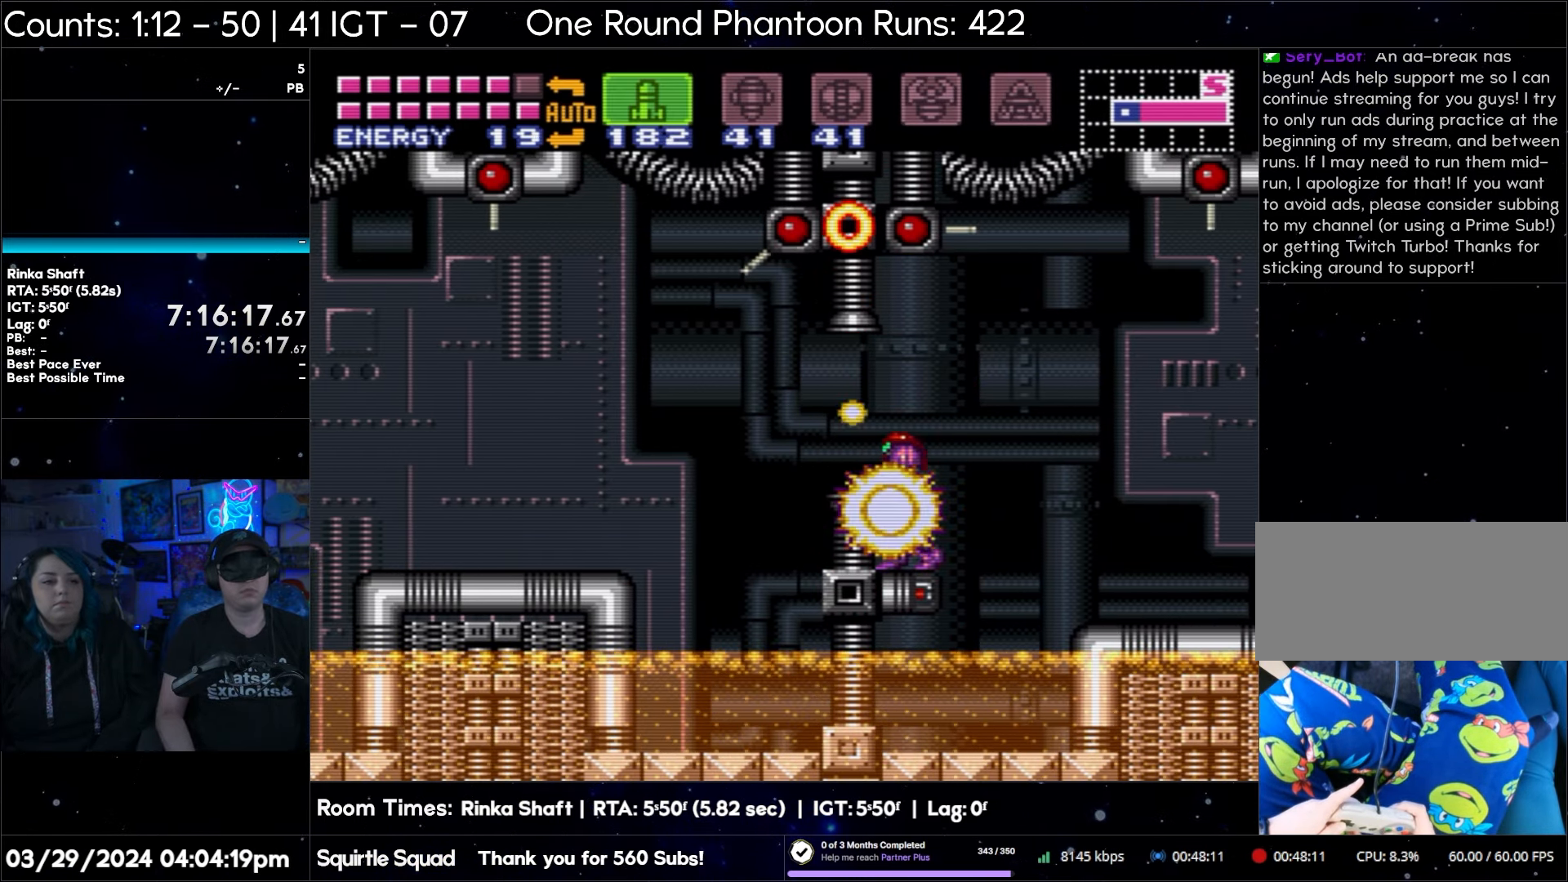
{"buttons": ["Y", "DPAD_LEFT"], "events": [[67, "Y", "down"], [183, "Y", "up"], [283, "Y", "down"], [383, "Y", "up"], [483, "Y", "down"]]}
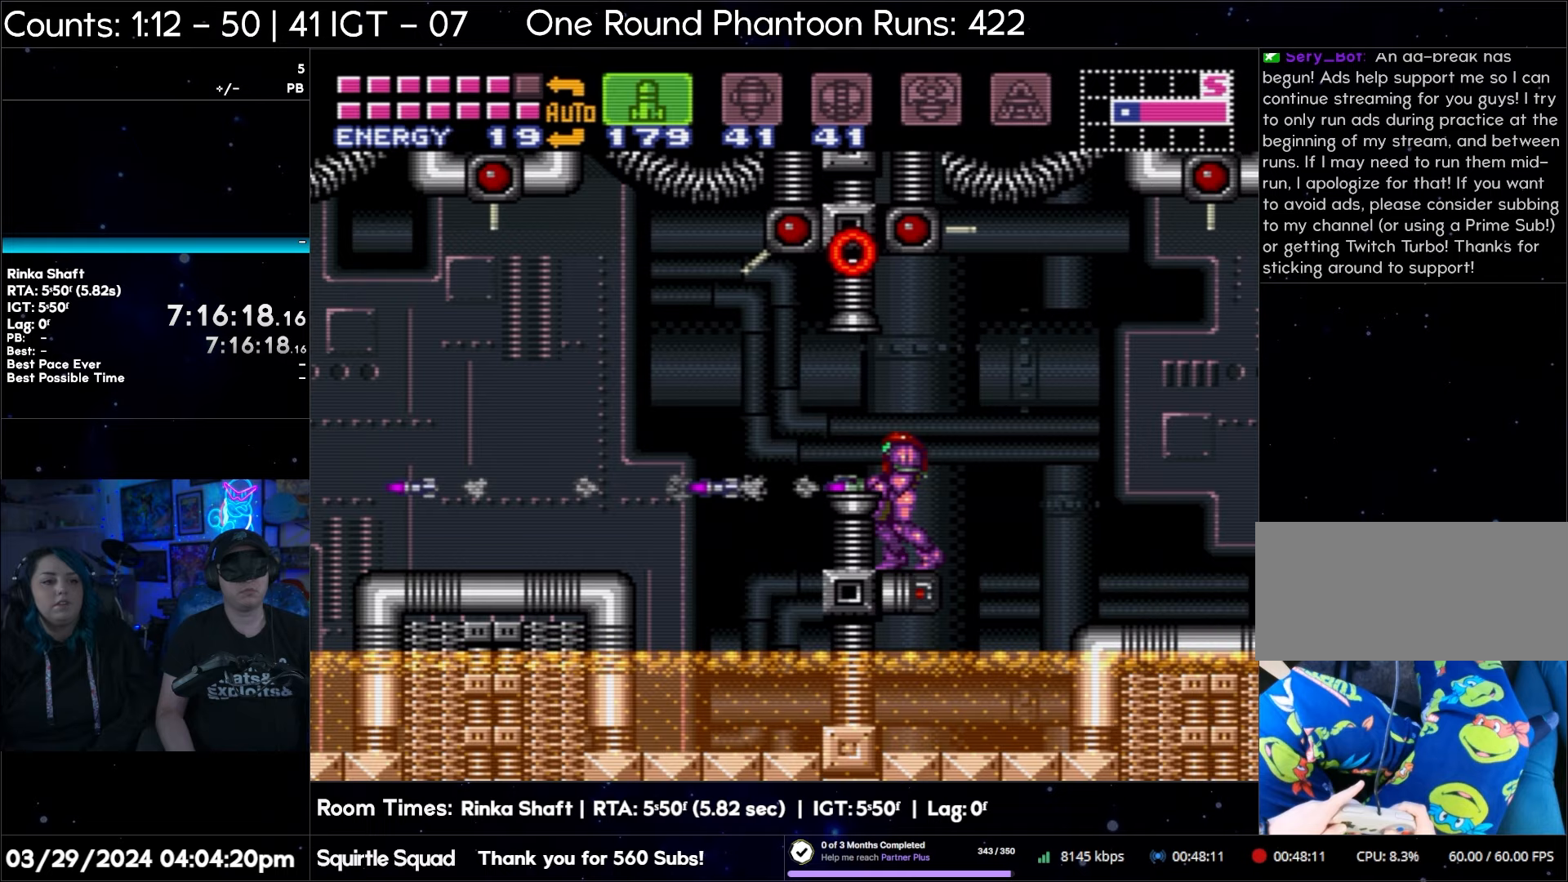
{"buttons": ["DPAD_LEFT"], "events": [[100, "Y", "up"], [283, "B", "down"], [500, "B", "up"]]}